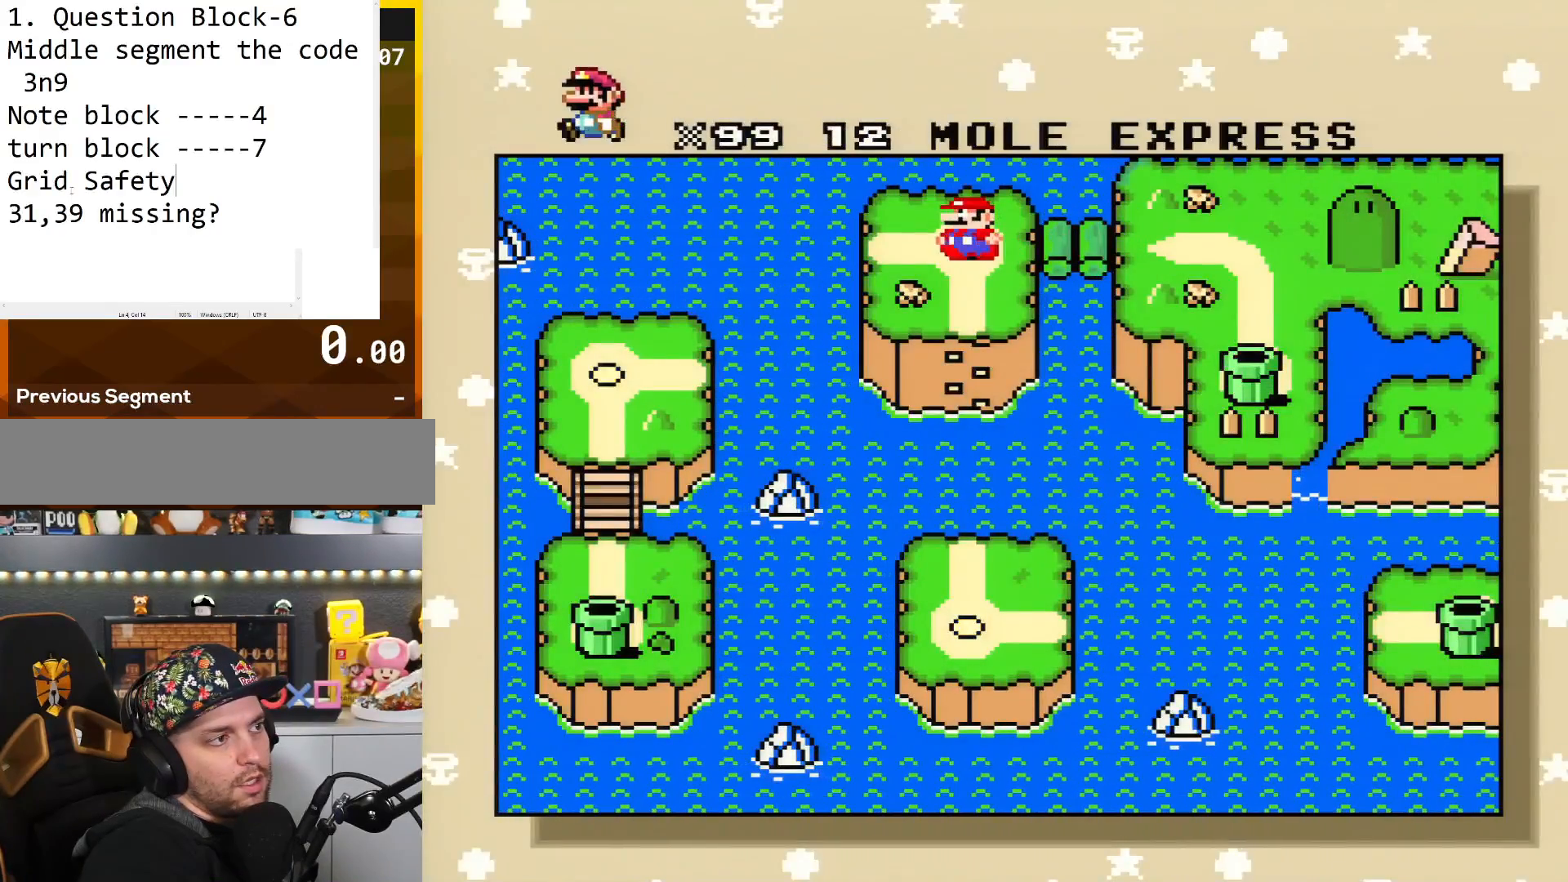
Gameplay with a controller (Nintendo layout); each line is a JSON object with the inputs held at the frame after it. "events" lists button and stick changes between this image and that frame as [ms after this image, input, new state], when the widget could be followed in between. Not read: L3 R3.
{"buttons": [], "events": []}
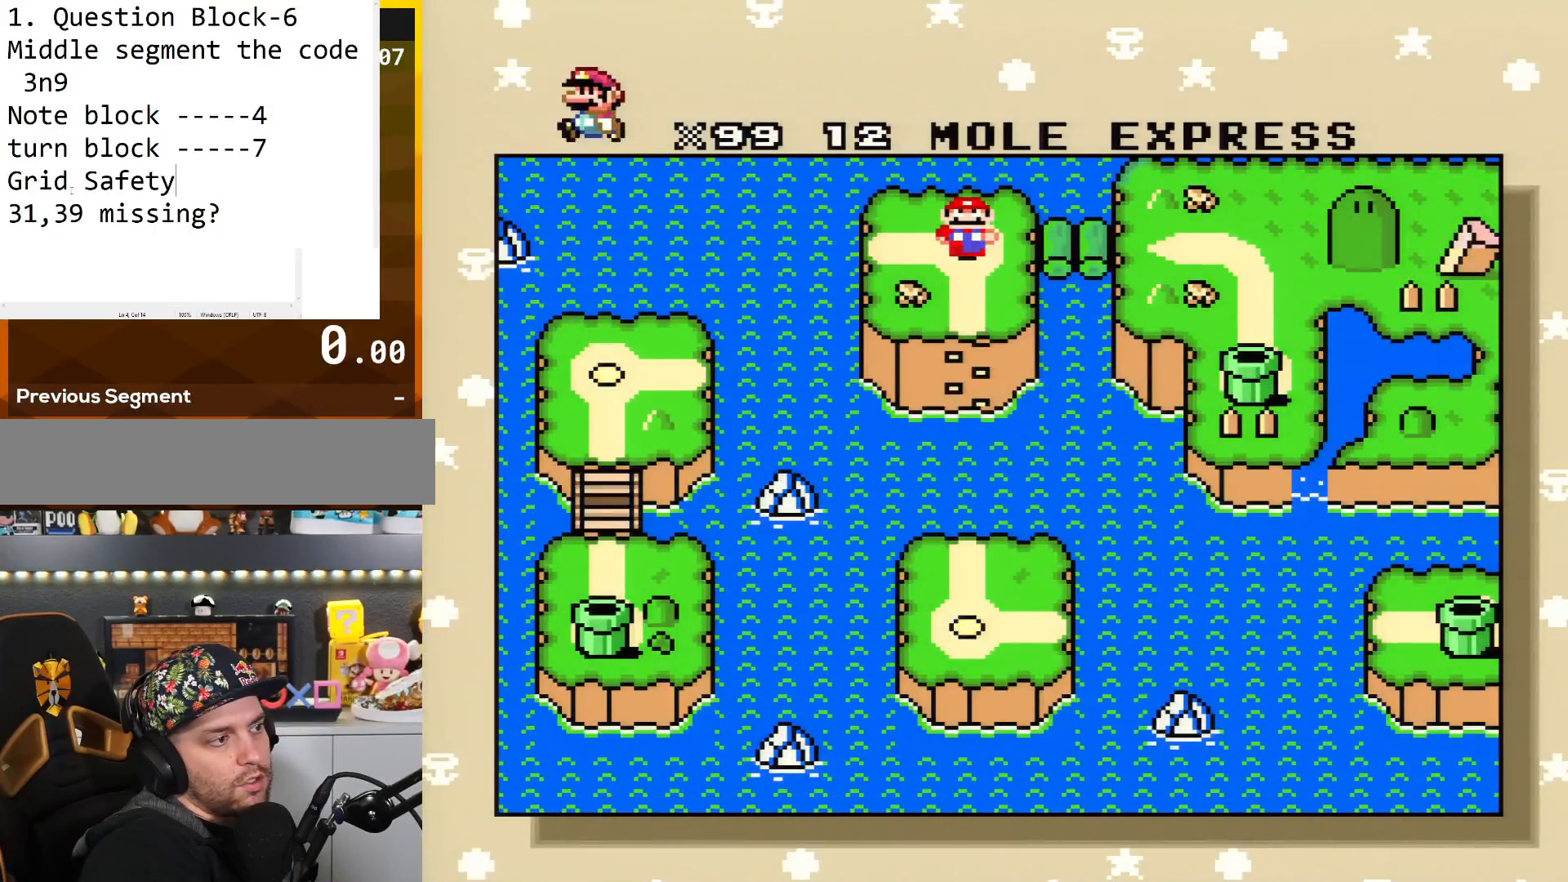
{"buttons": [], "events": []}
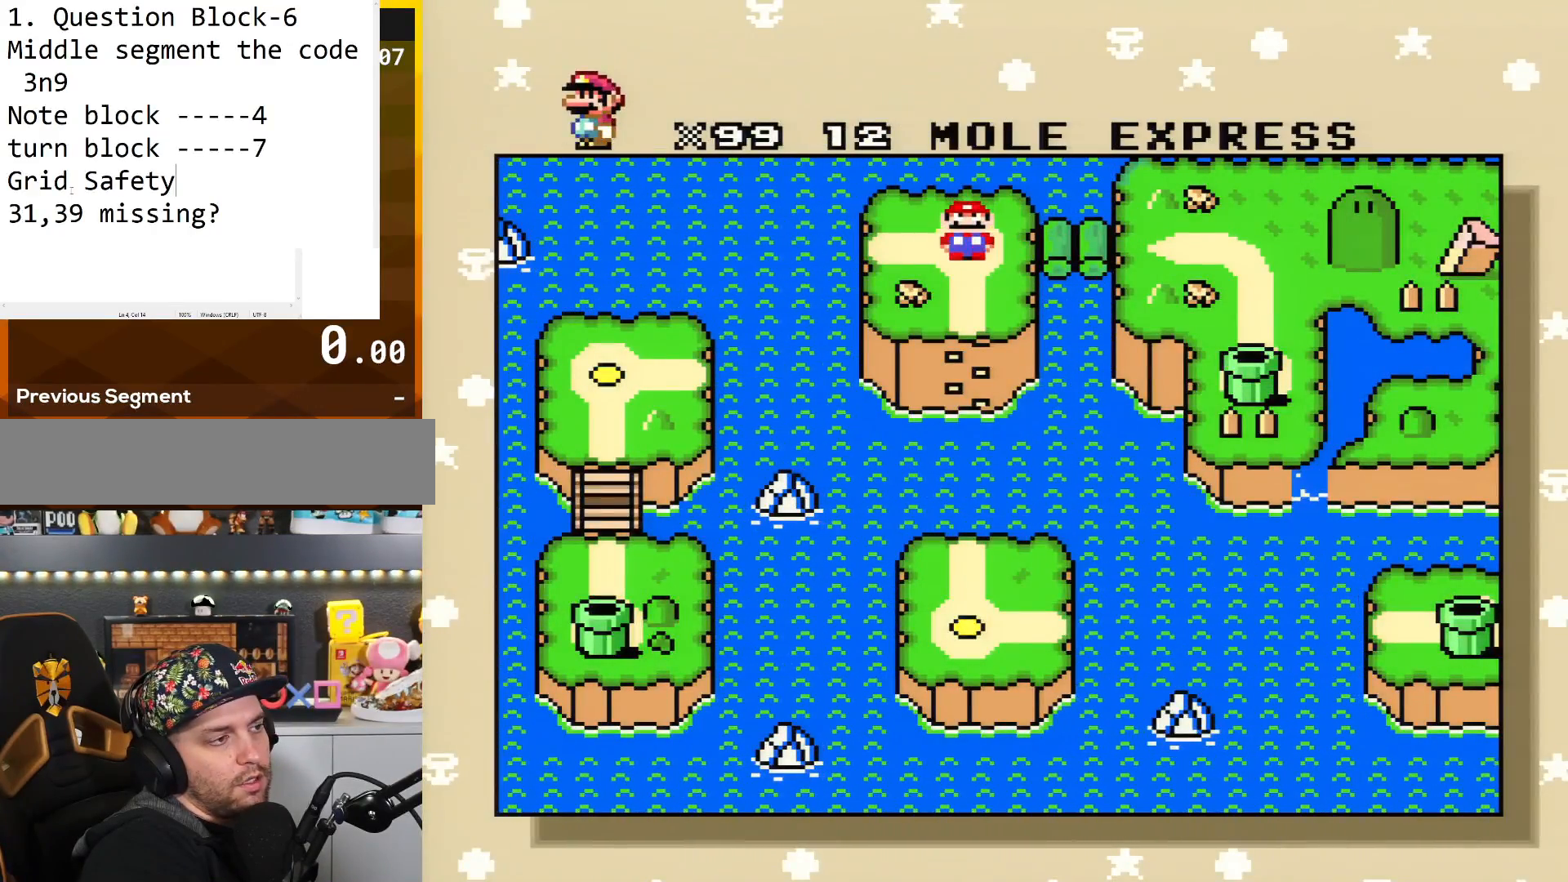
{"buttons": [], "events": [[83, "DPAD_LEFT", "down"], [250, "DPAD_LEFT", "up"]]}
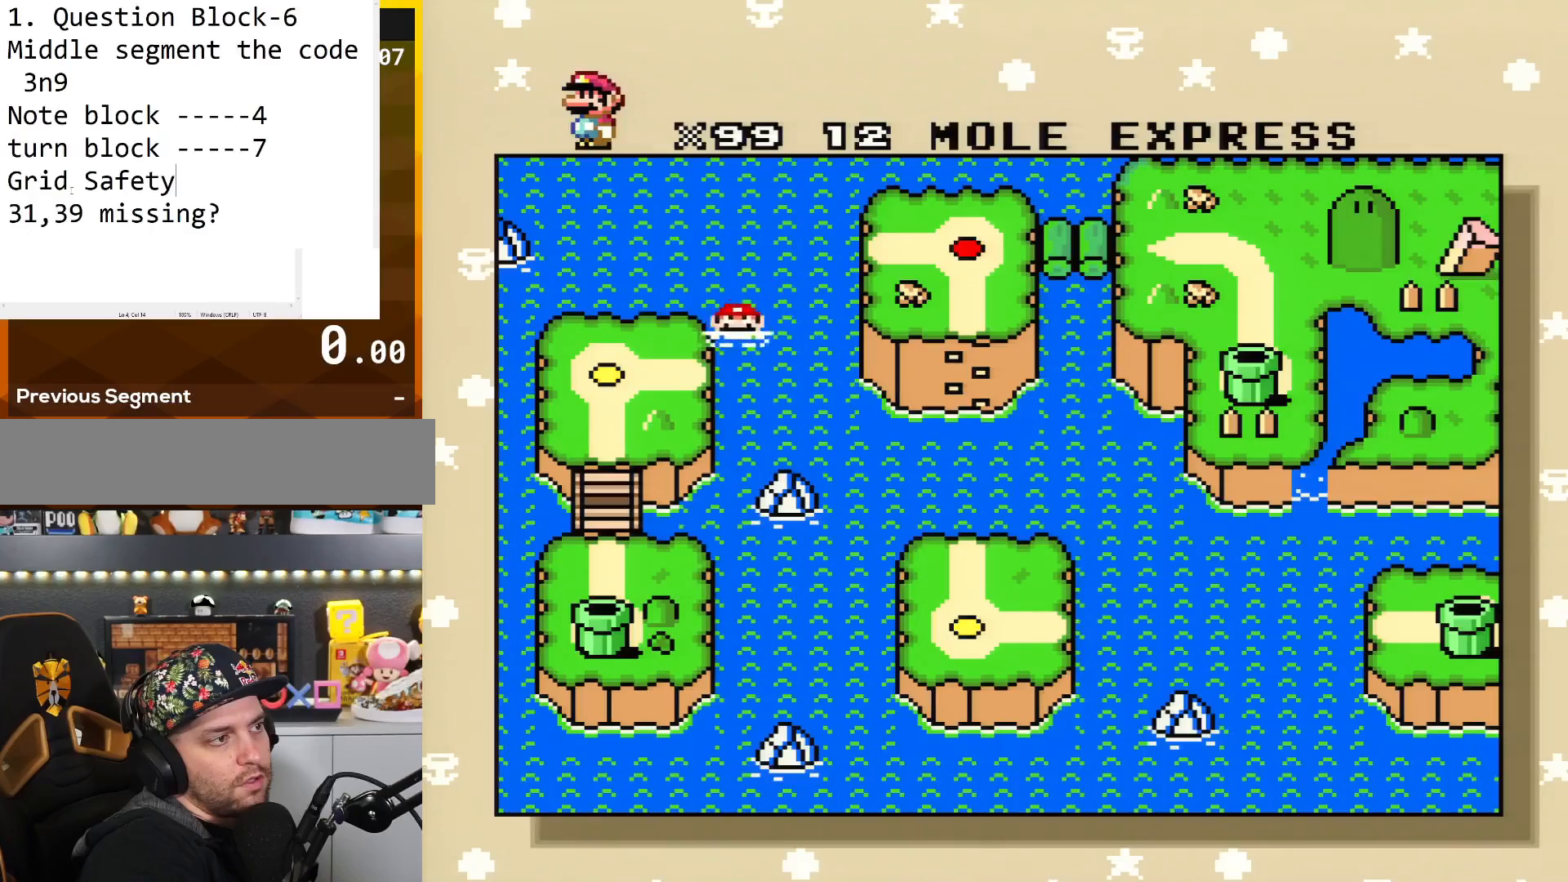
{"buttons": [], "events": []}
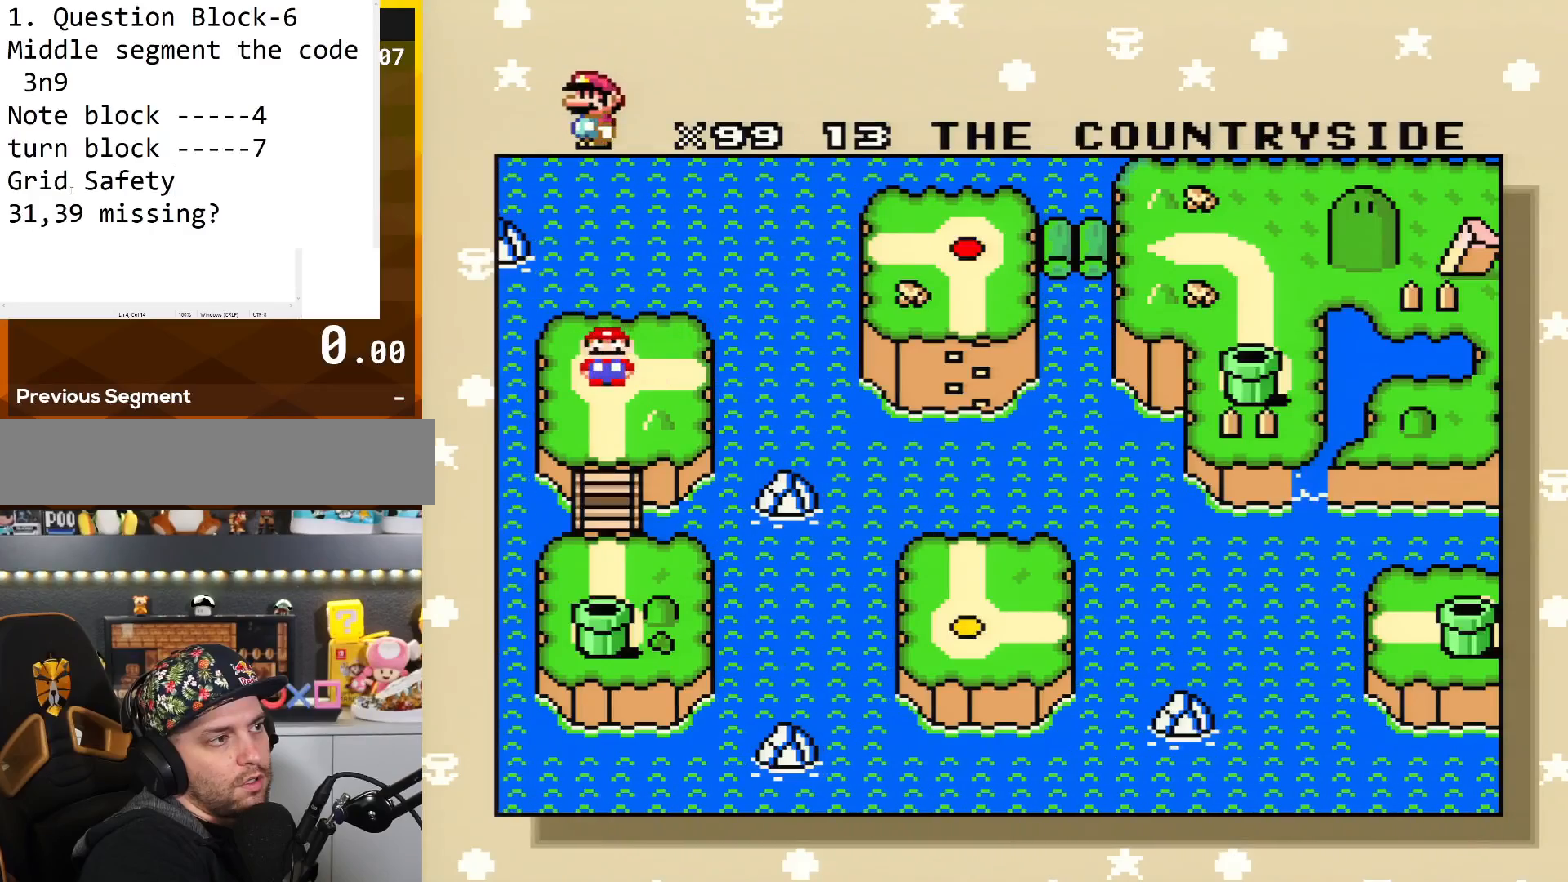
{"buttons": [], "events": []}
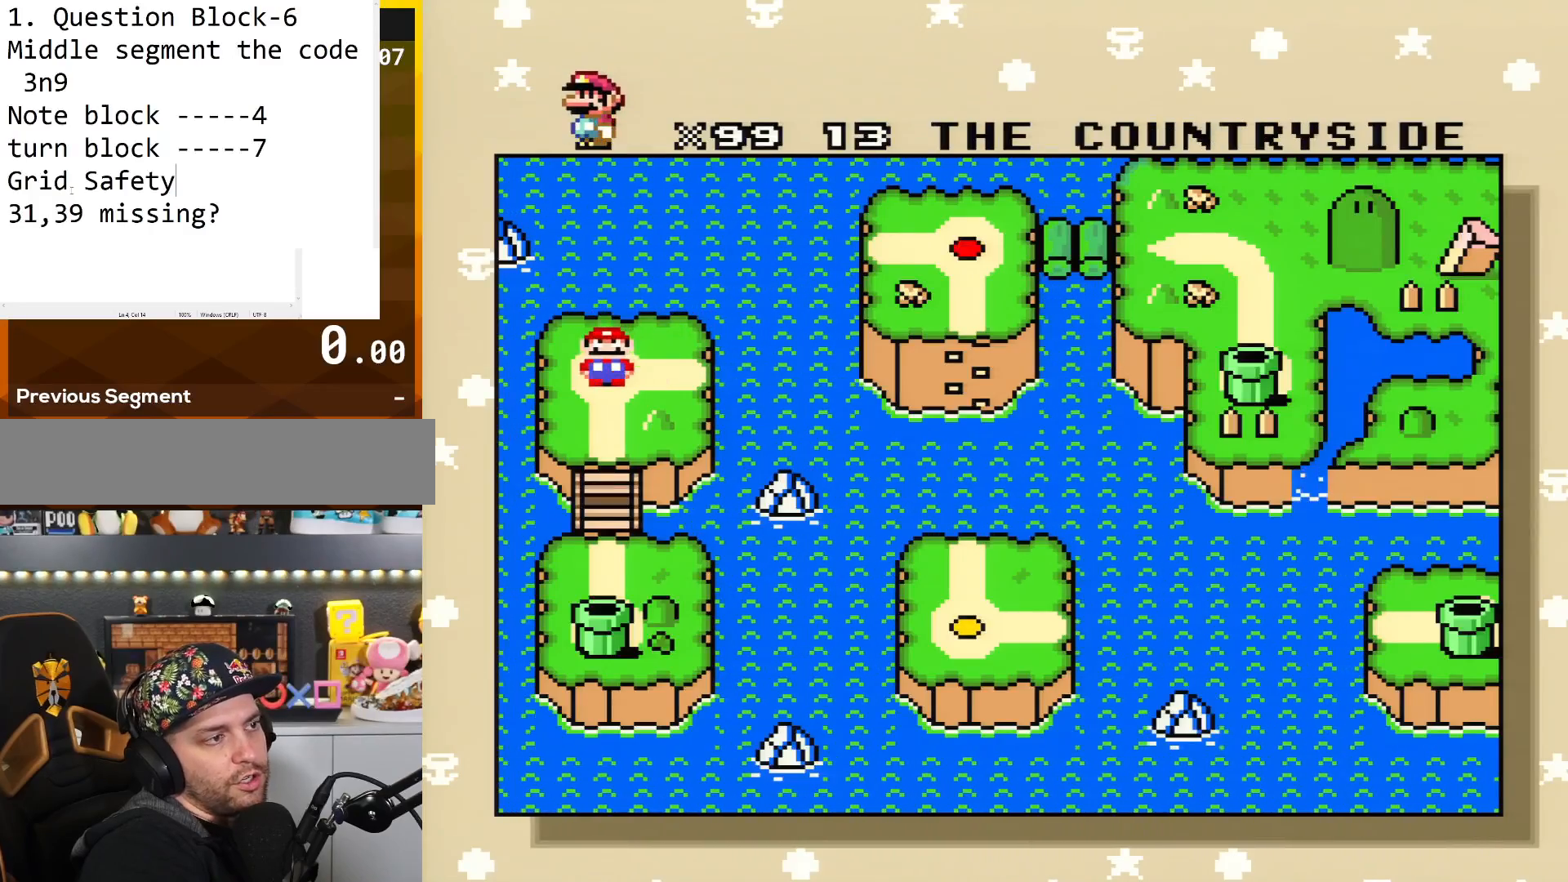
{"buttons": [], "events": []}
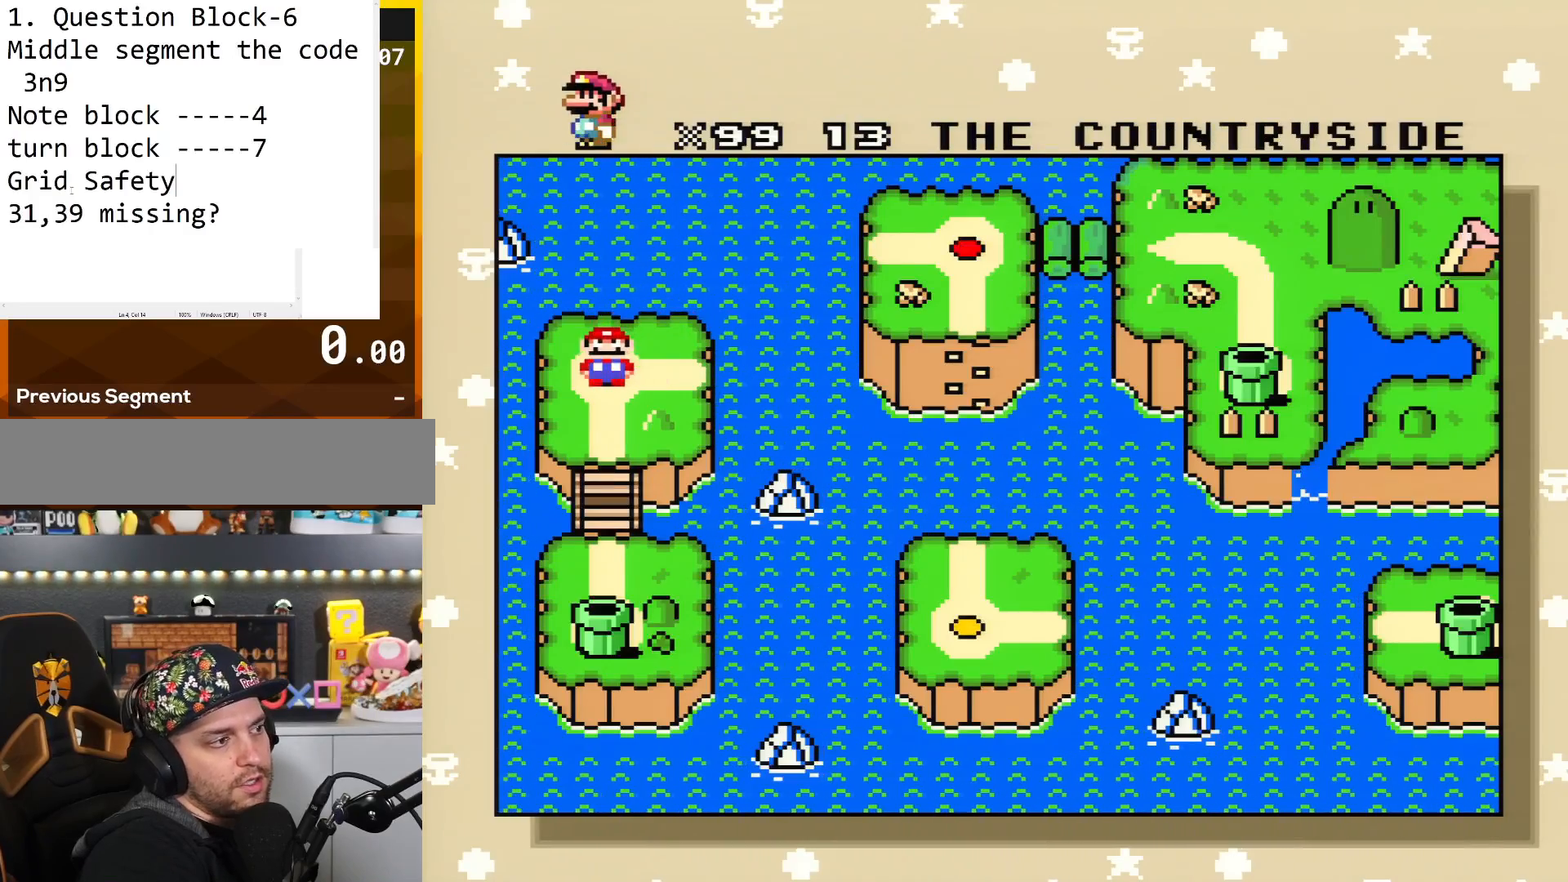
{"buttons": [], "events": []}
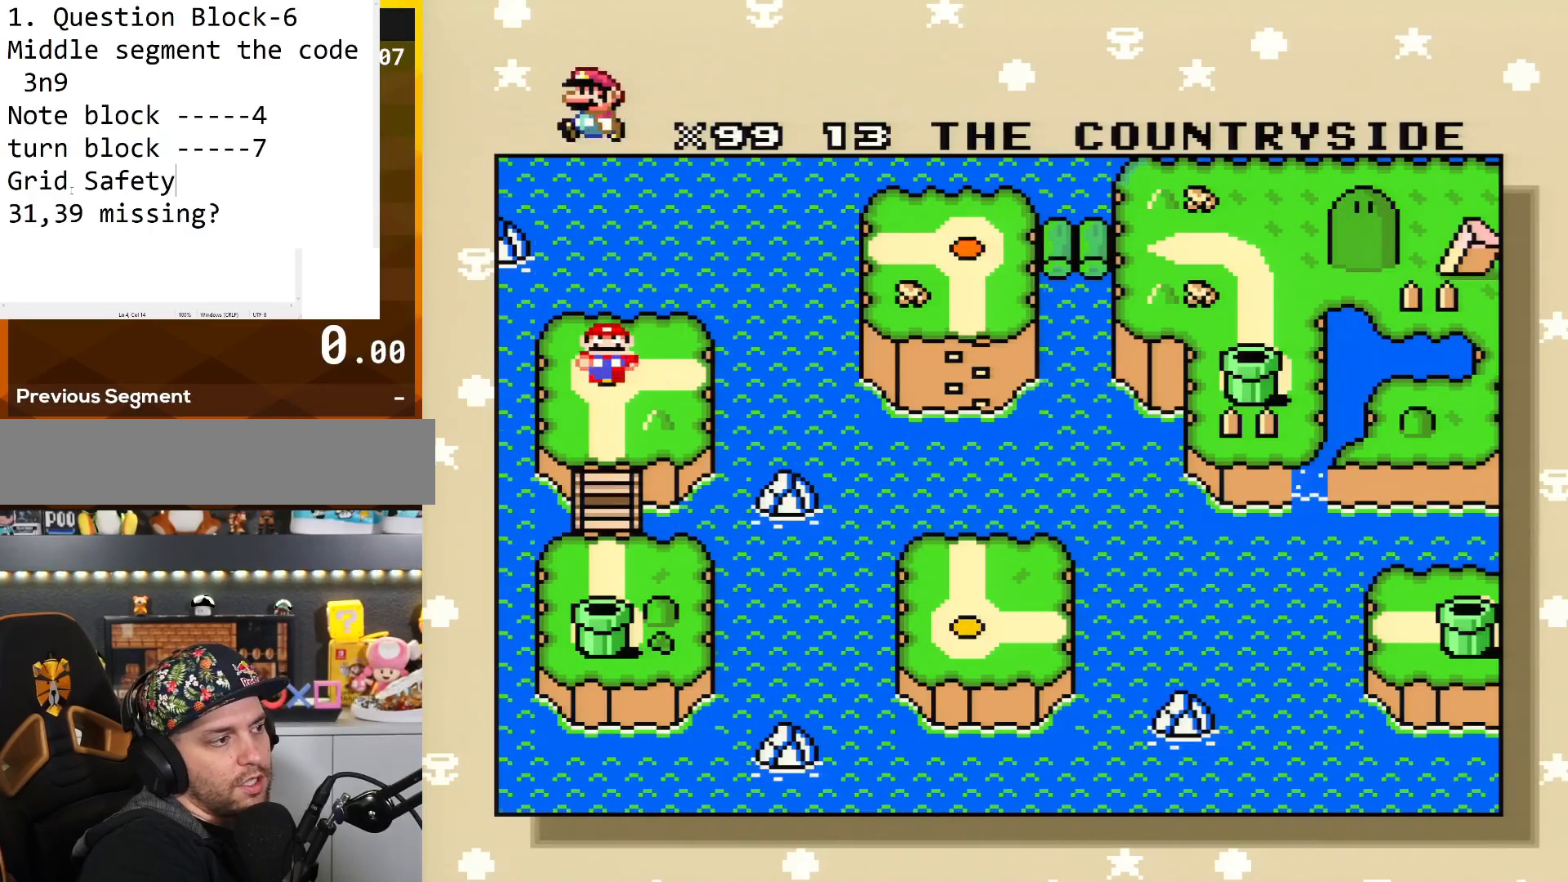
{"buttons": [], "events": [[333, "DPAD_DOWN", "down"], [500, "DPAD_DOWN", "up"]]}
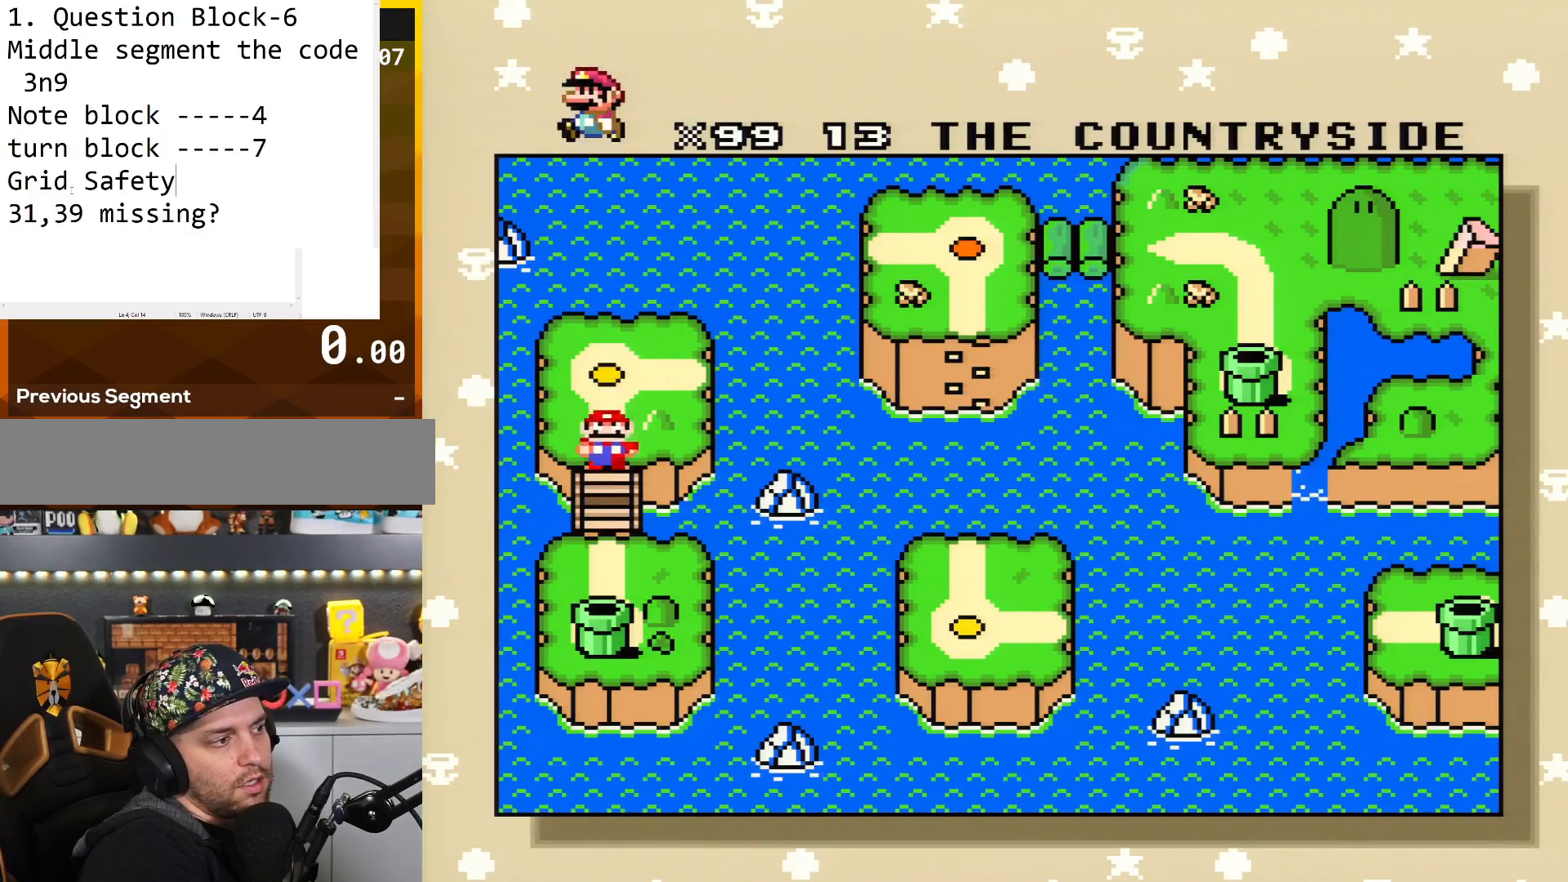
{"buttons": [], "events": []}
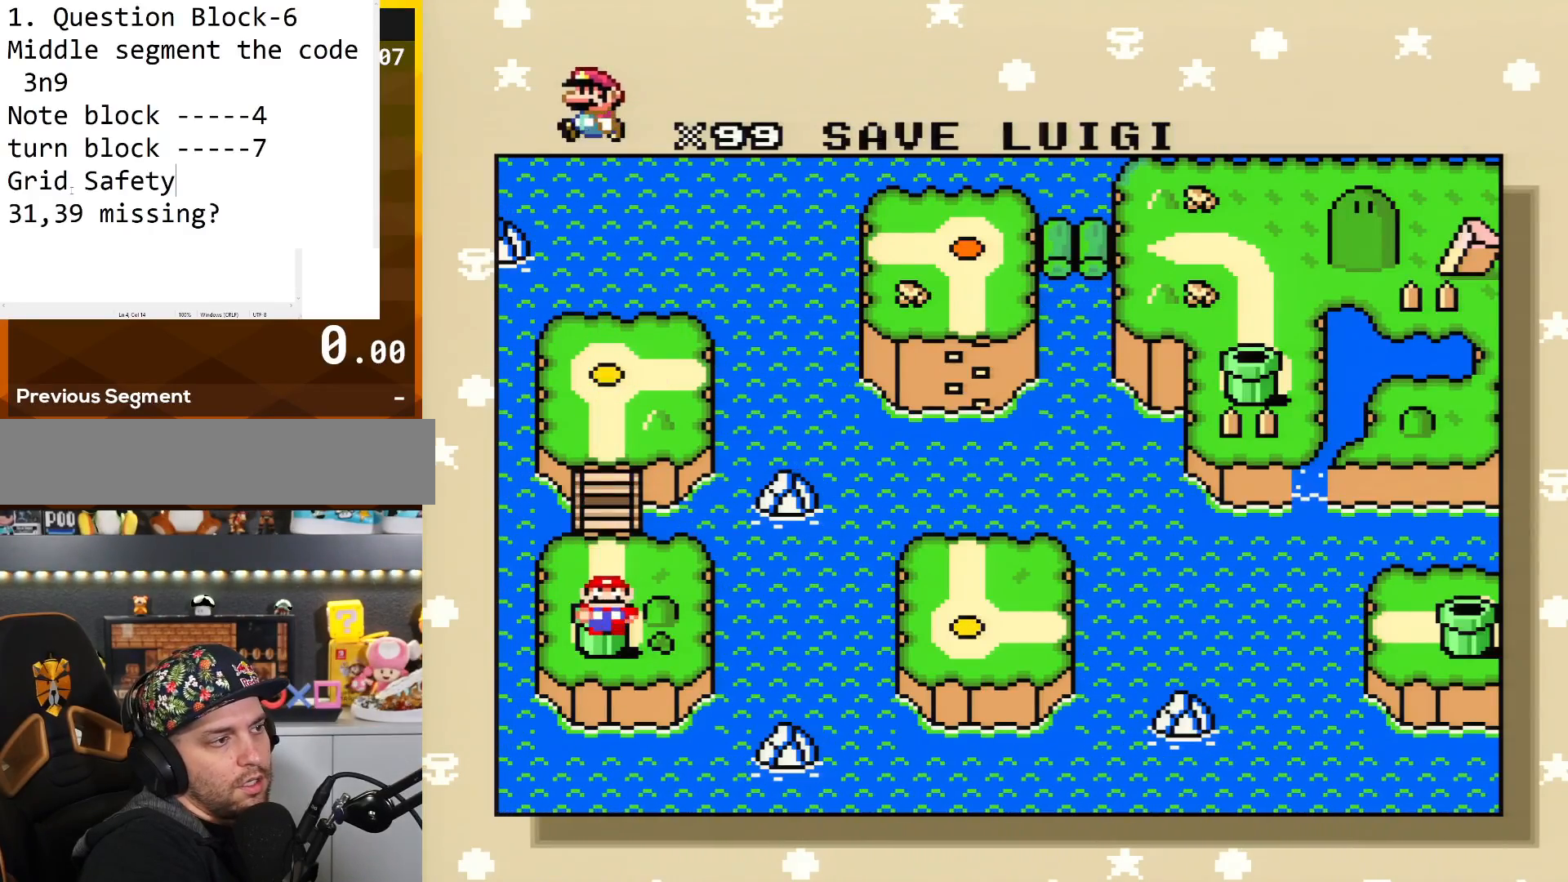
{"buttons": [], "events": [[83, "A", "down"], [266, "A", "up"]]}
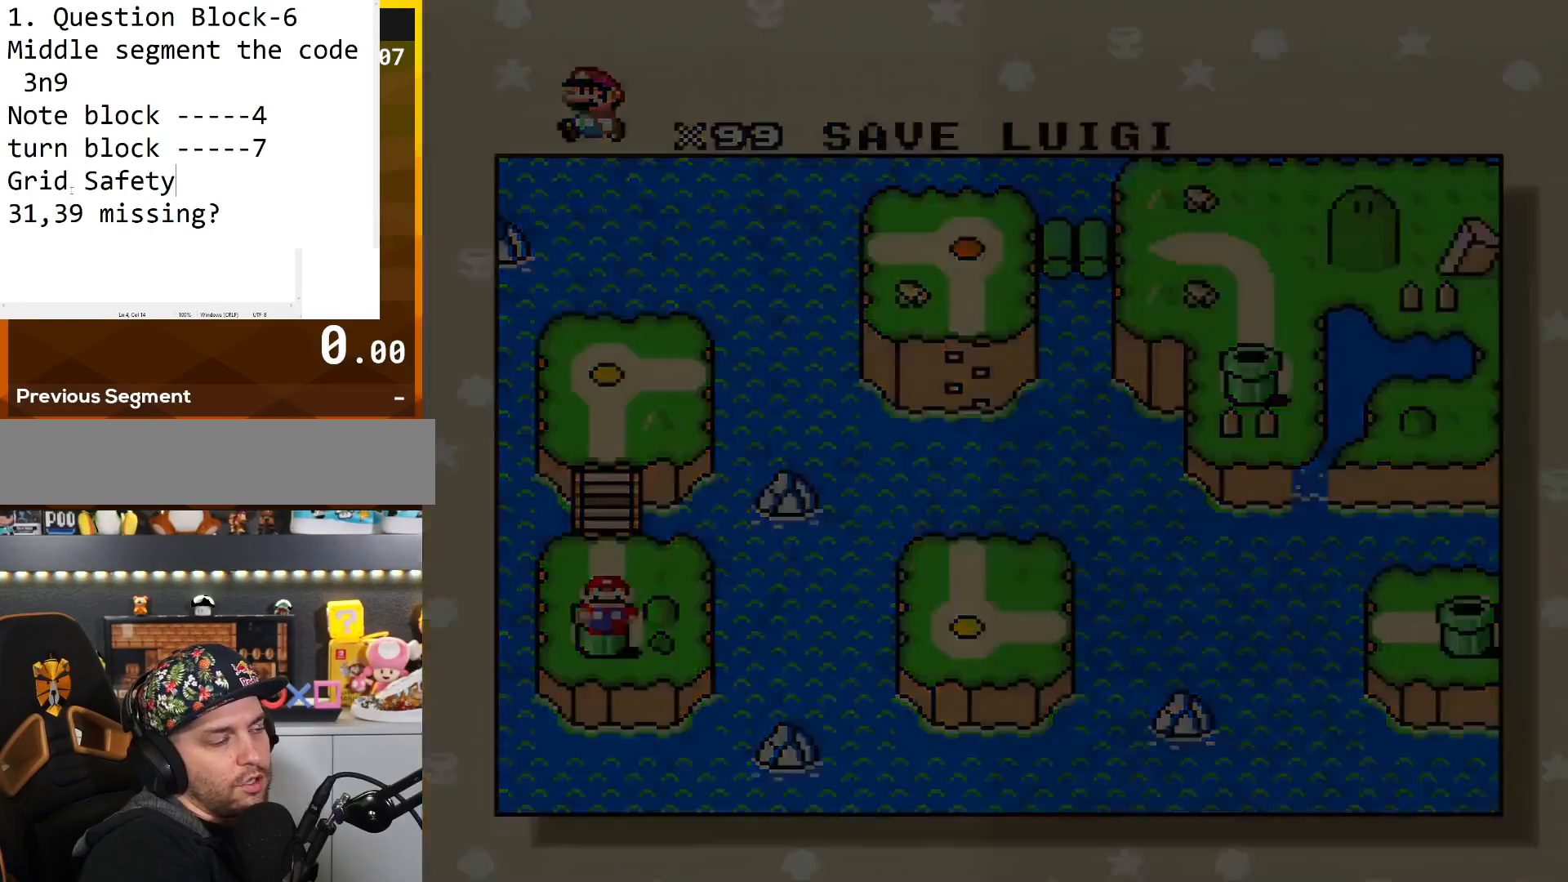
{"buttons": [], "events": []}
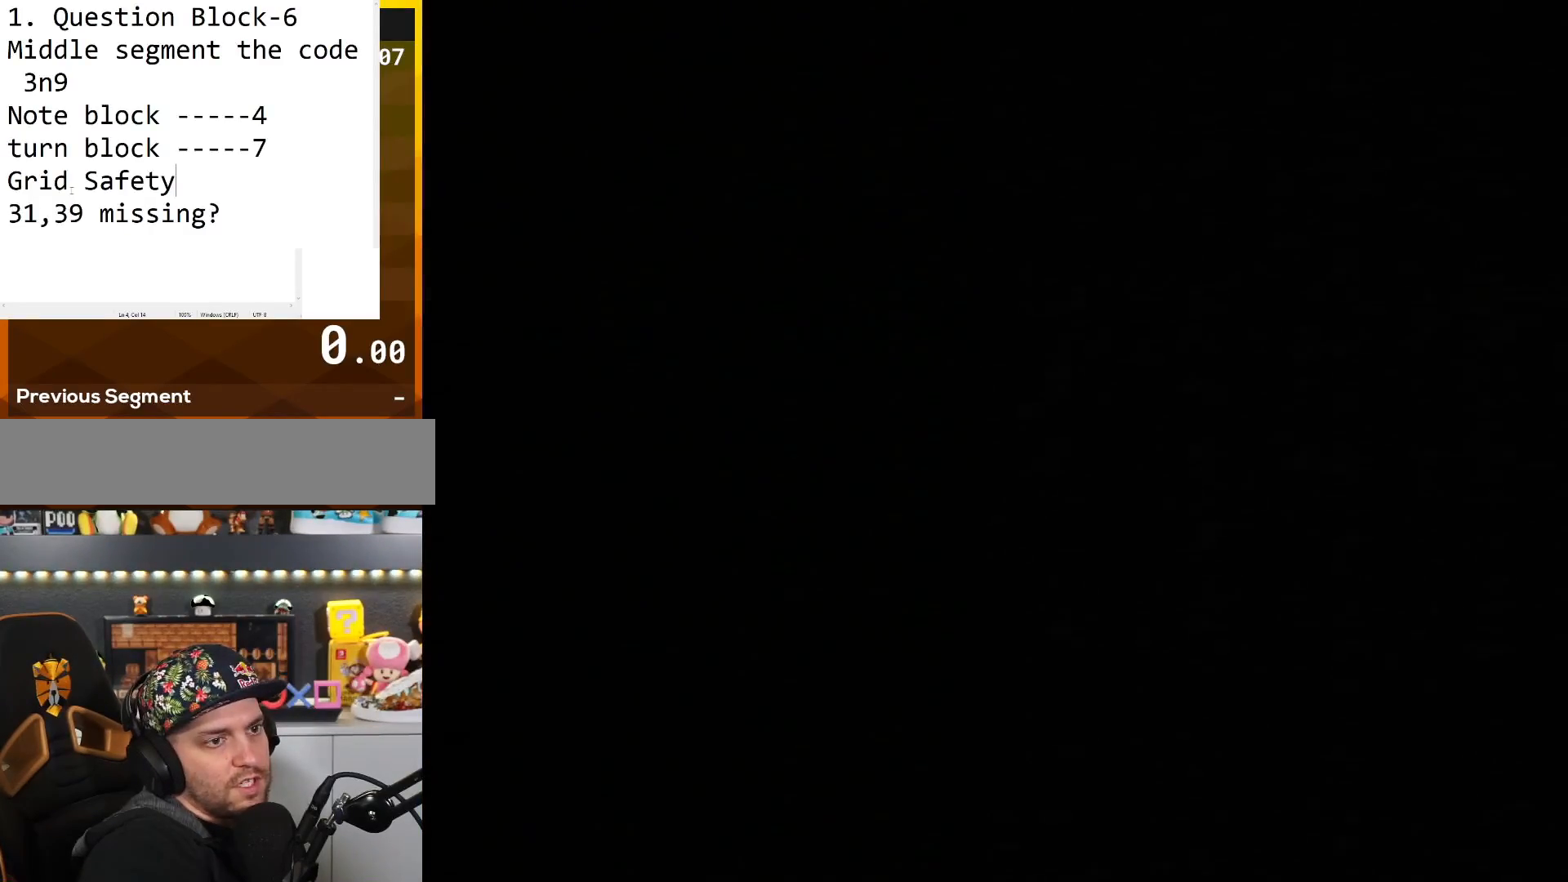
{"buttons": [], "events": []}
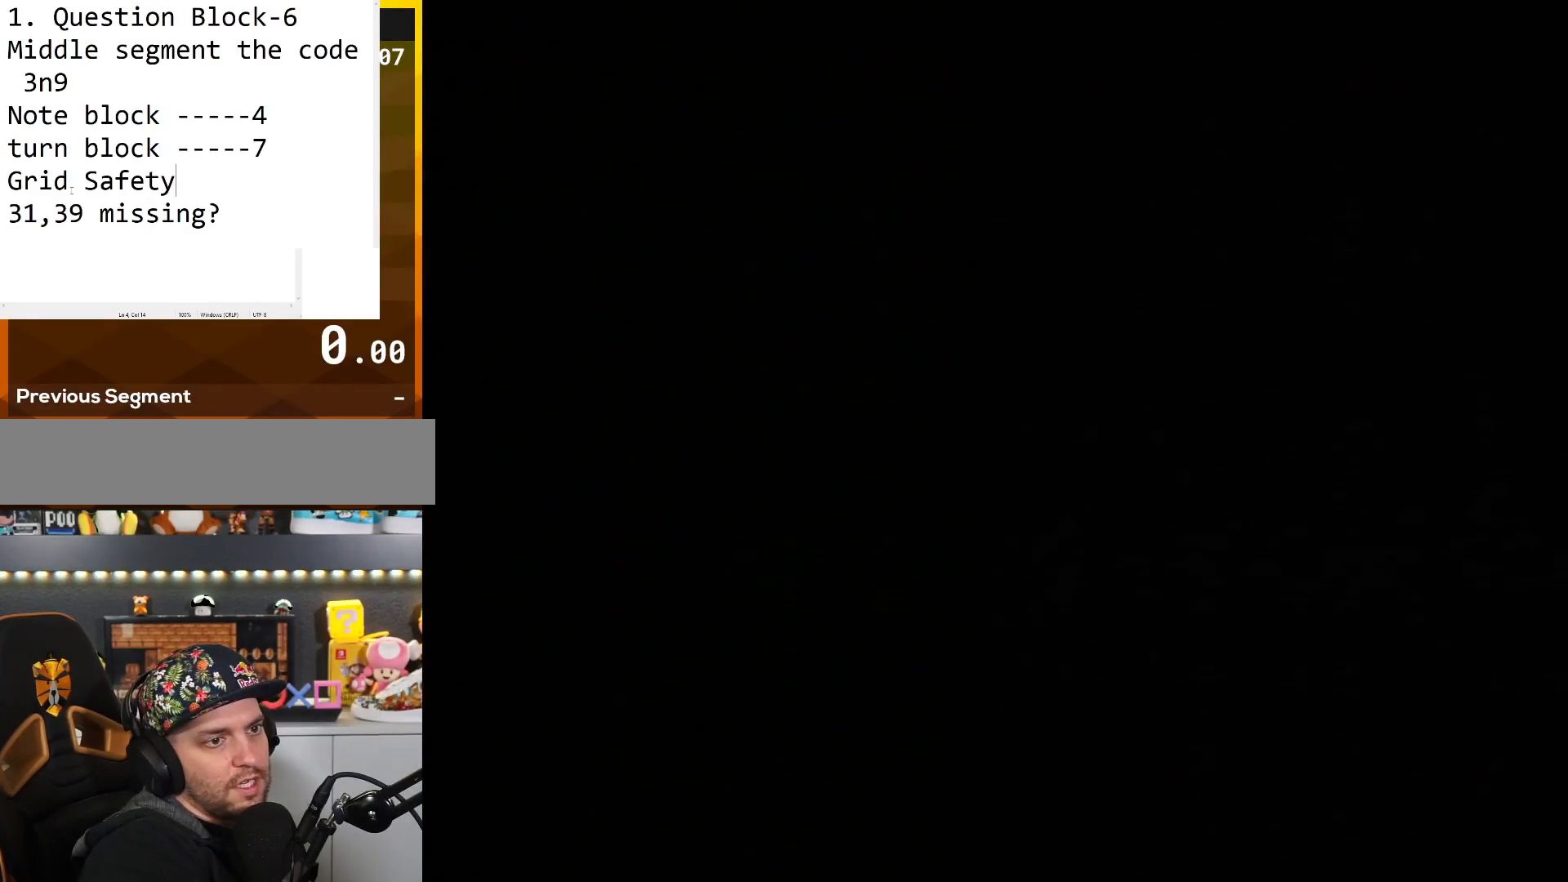
{"buttons": [], "events": []}
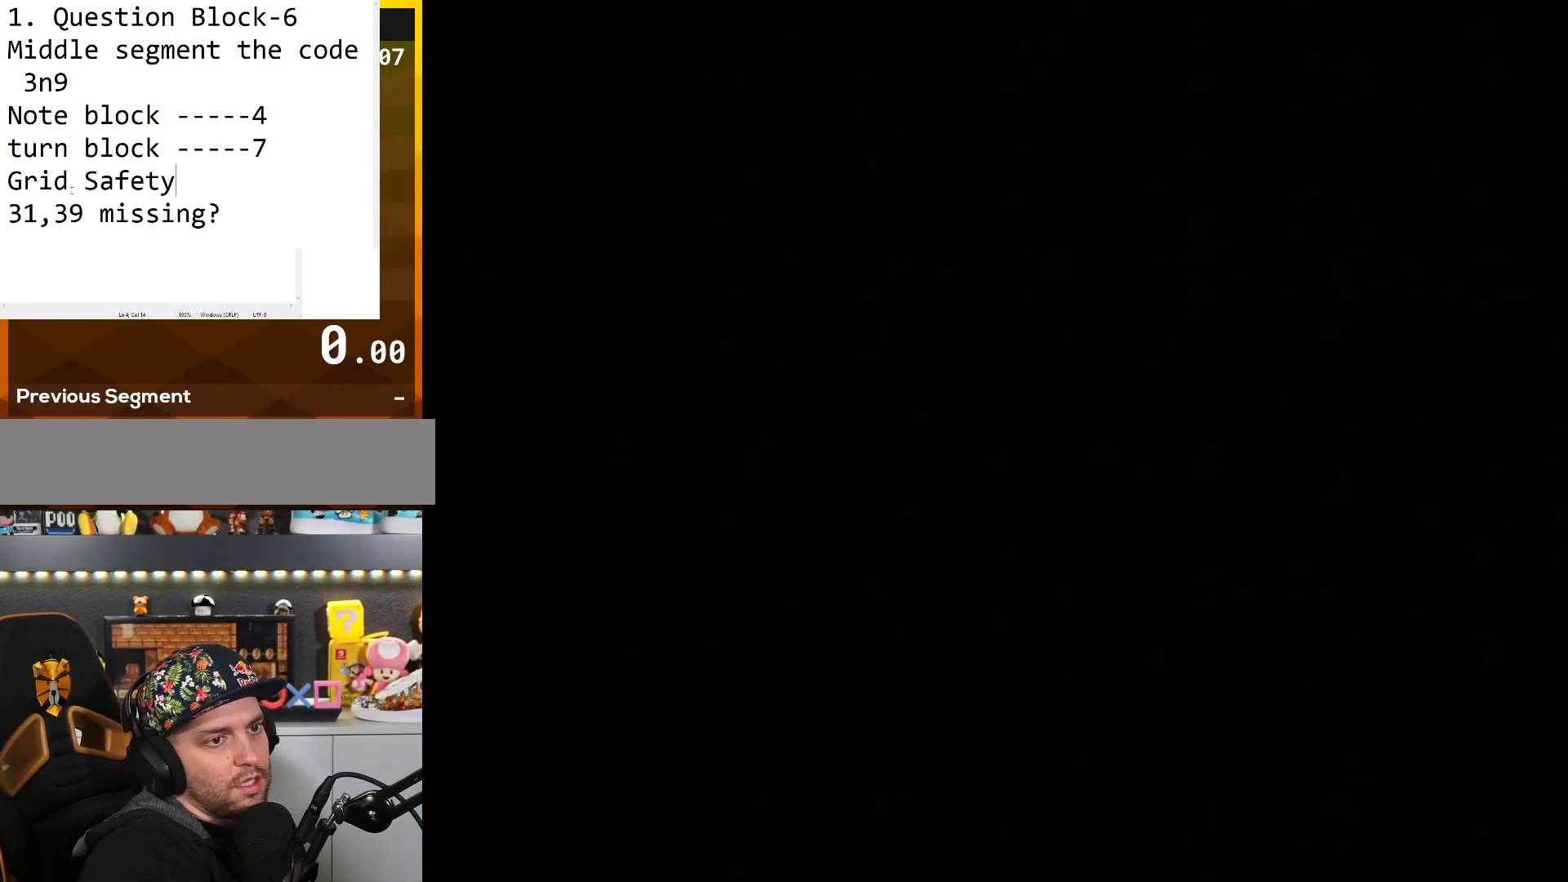
{"buttons": [], "events": []}
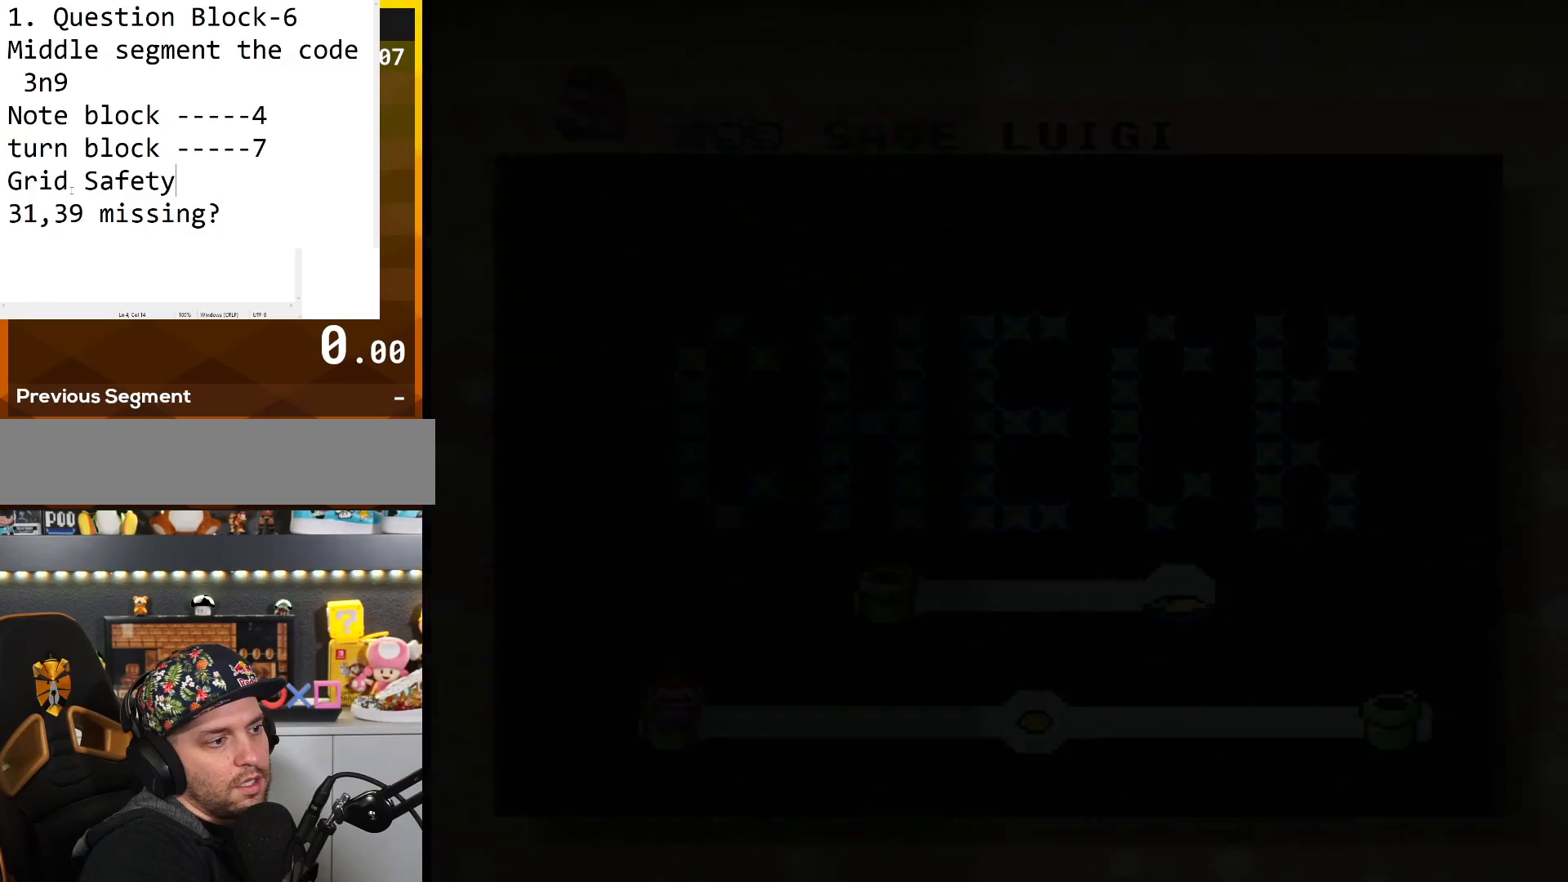
{"buttons": ["DPAD_RIGHT"], "events": [[484, "DPAD_RIGHT", "down"]]}
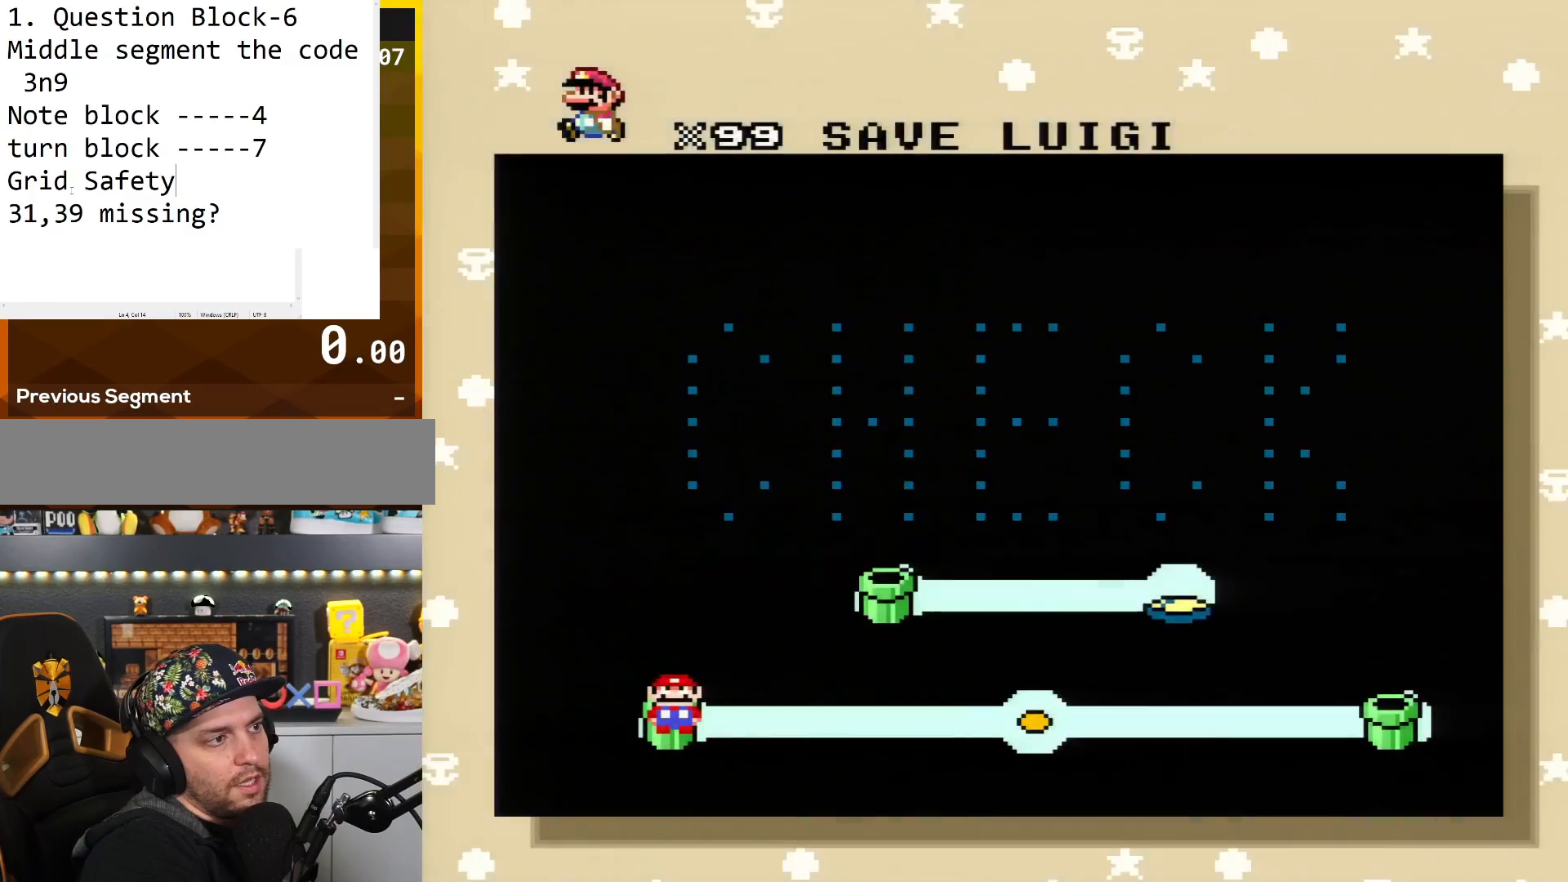
{"buttons": [], "events": [[116, "DPAD_RIGHT", "up"], [233, "DPAD_RIGHT", "down"], [400, "DPAD_RIGHT", "up"]]}
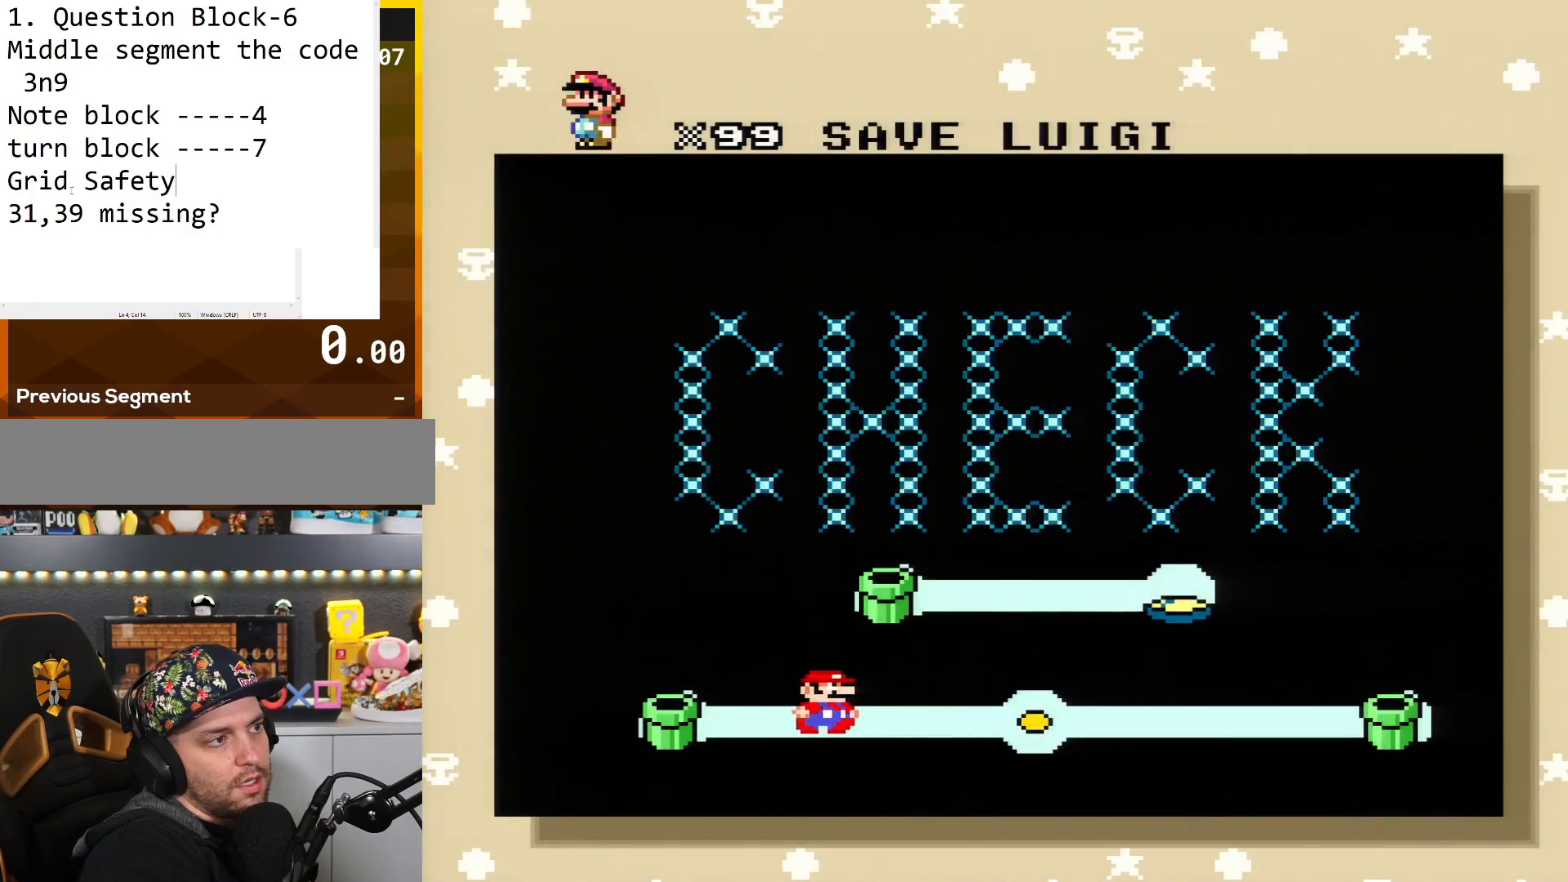
{"buttons": [], "events": []}
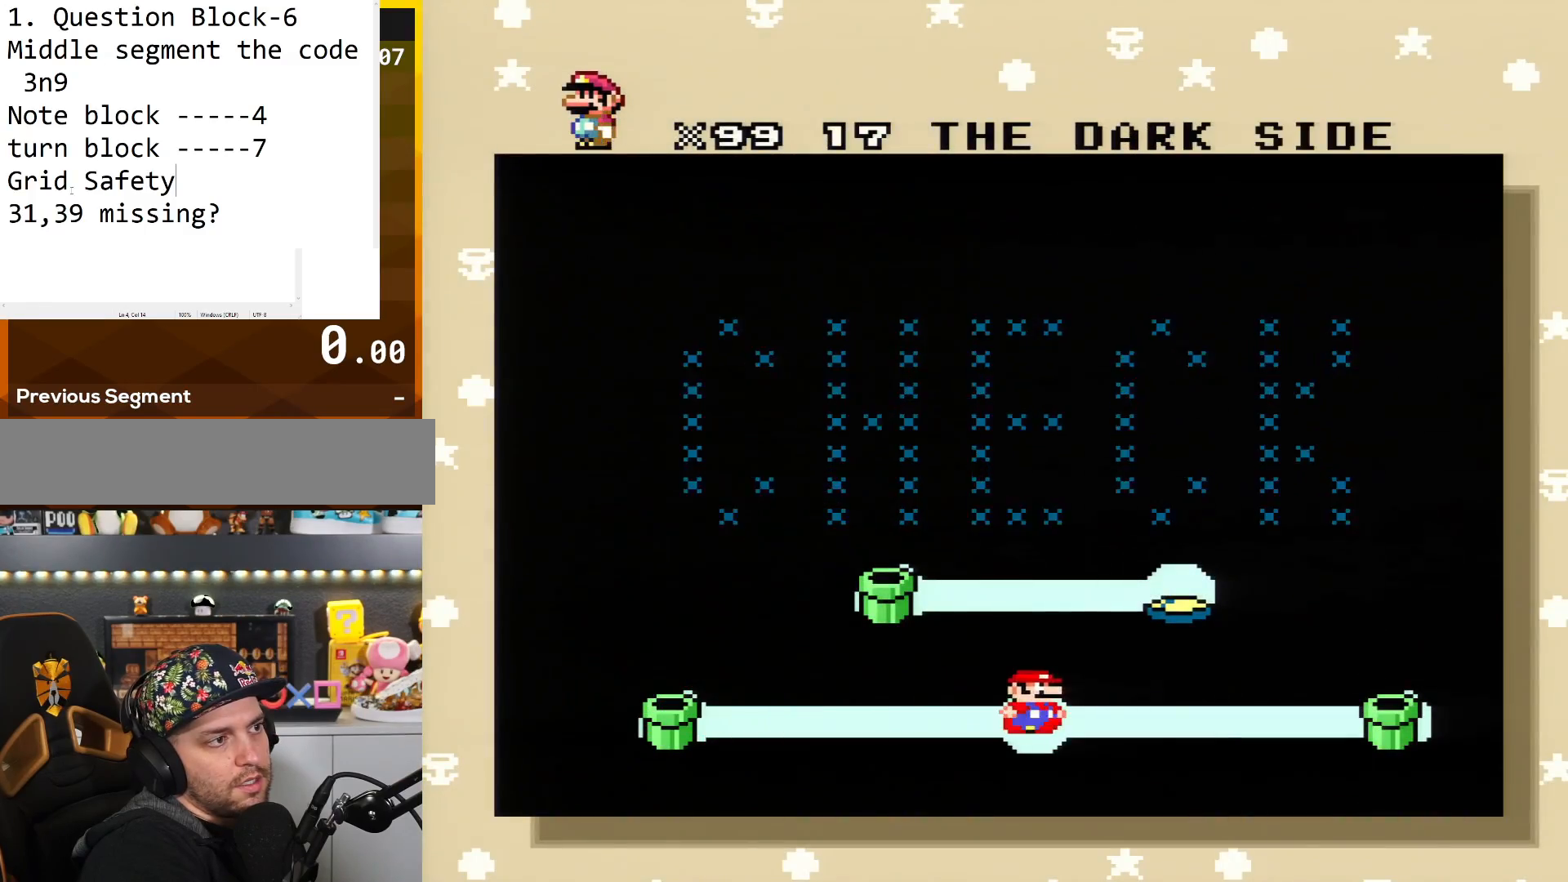
{"buttons": [], "events": [[217, "DPAD_RIGHT", "down"], [350, "DPAD_RIGHT", "up"]]}
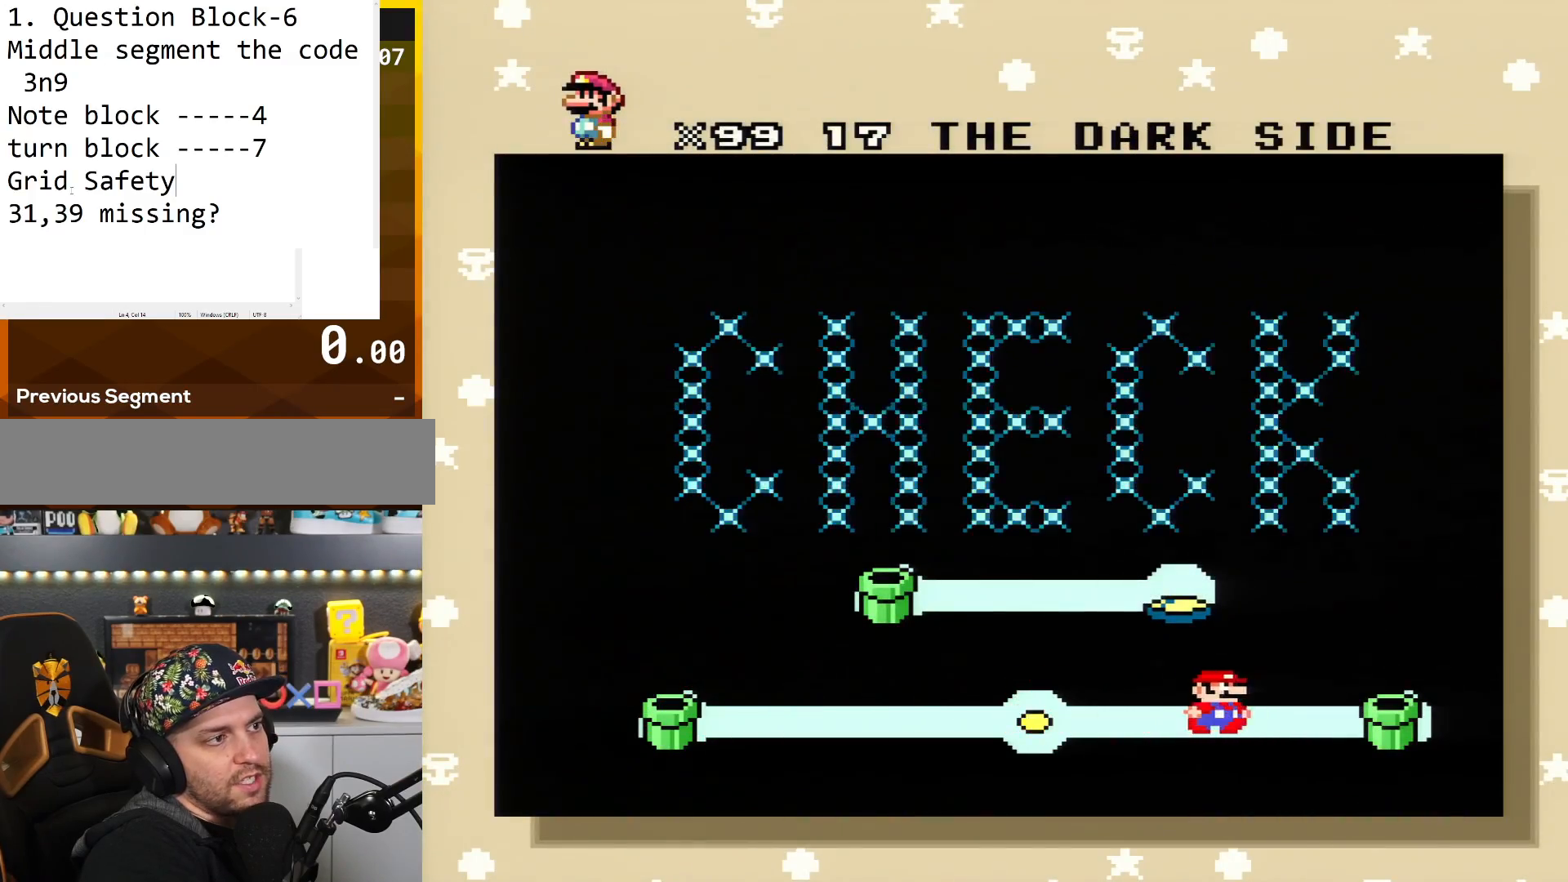
{"buttons": ["A"], "events": [[467, "A", "down"]]}
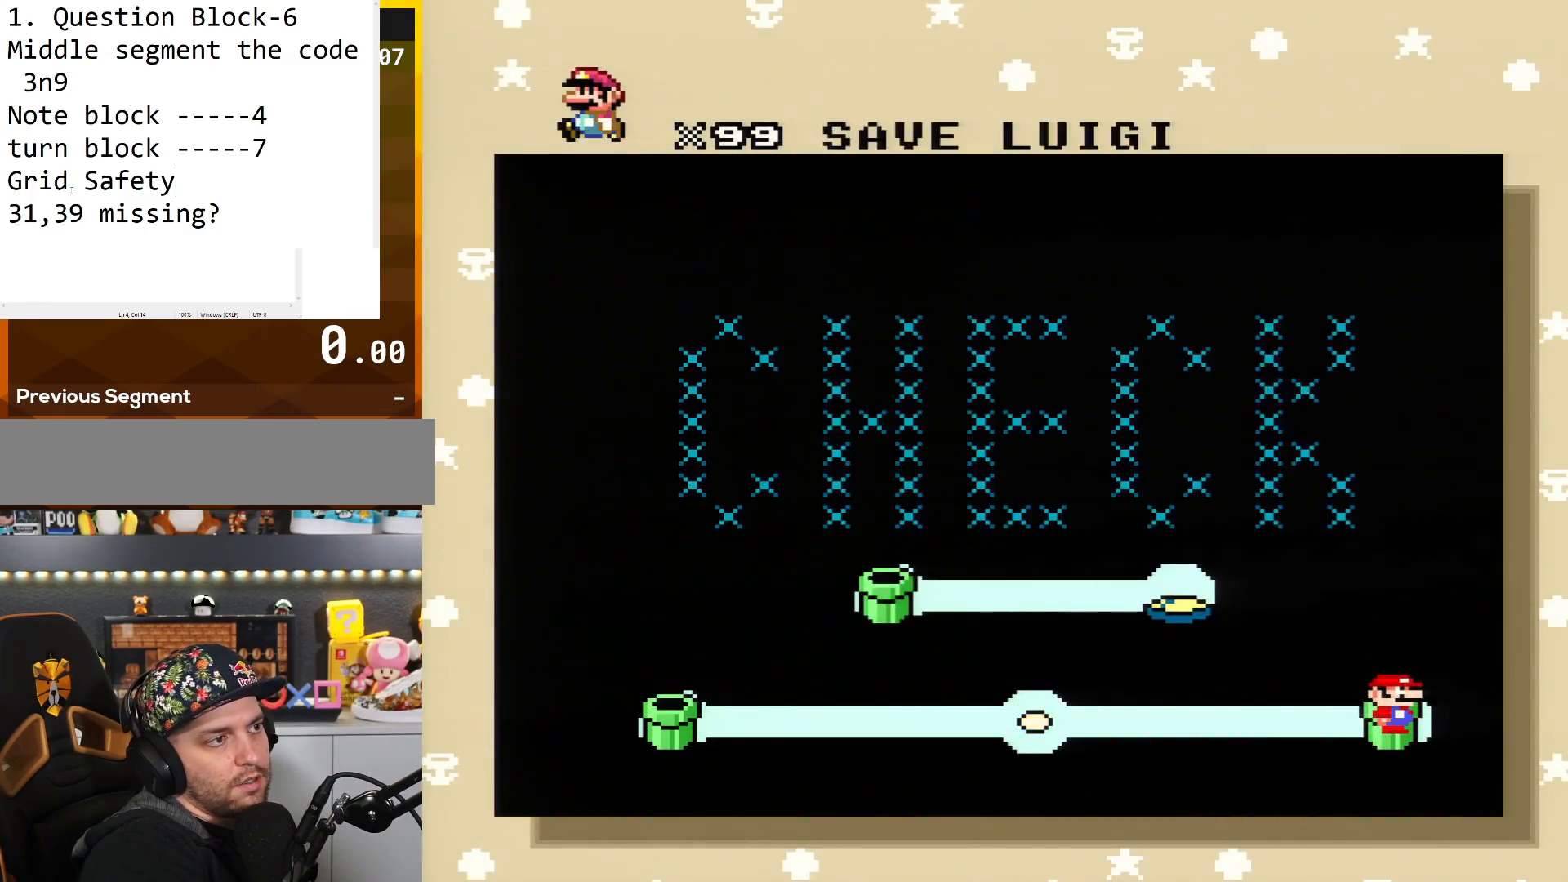
{"buttons": [], "events": [[133, "A", "up"], [317, "A", "down"], [400, "A", "up"]]}
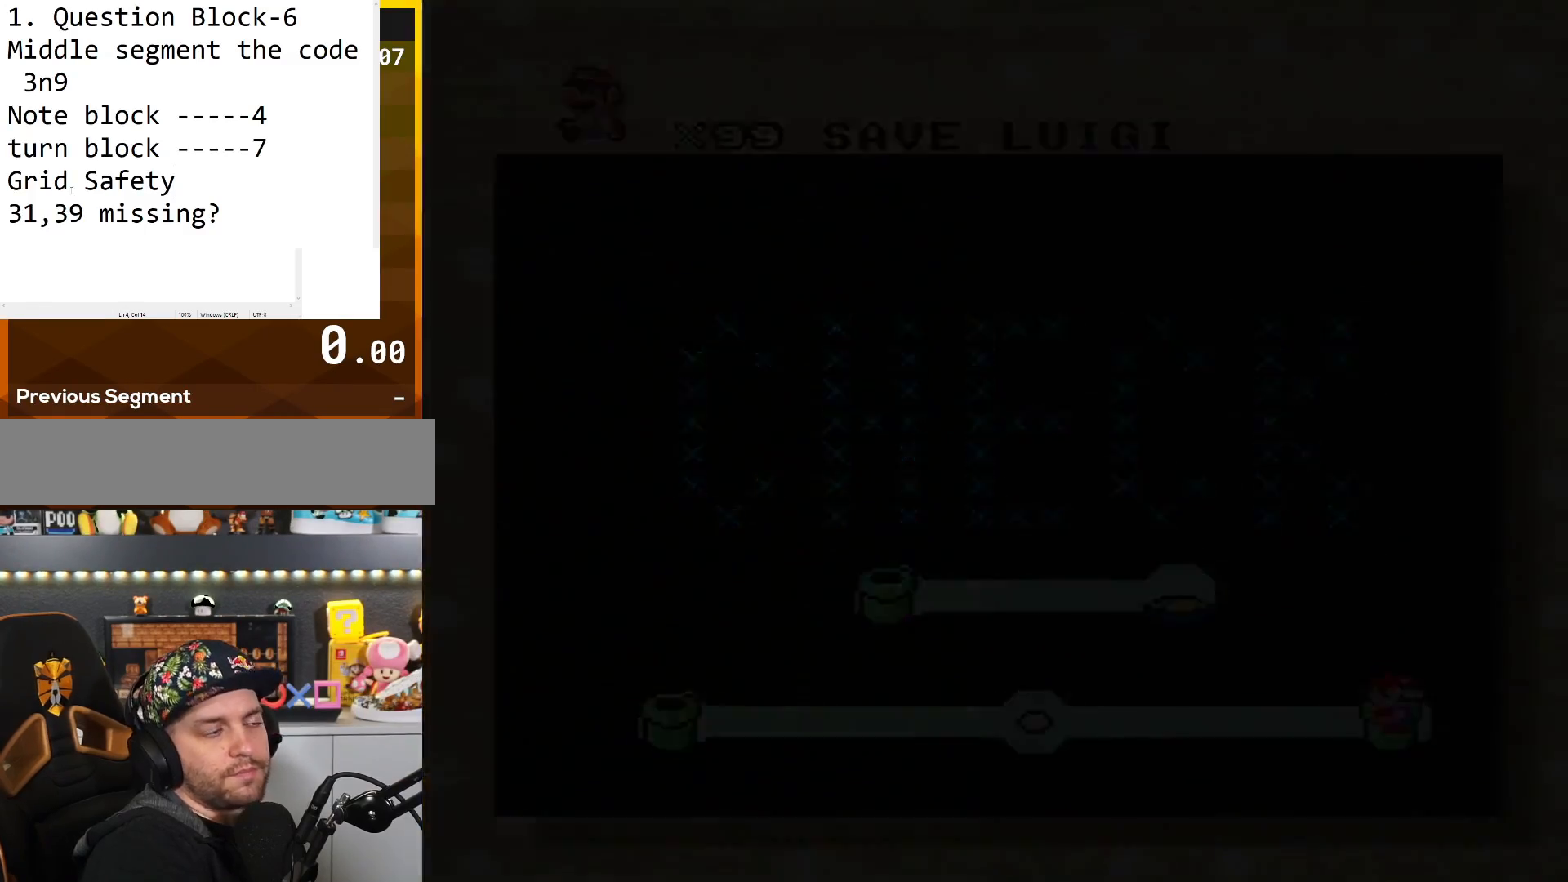
{"buttons": [], "events": []}
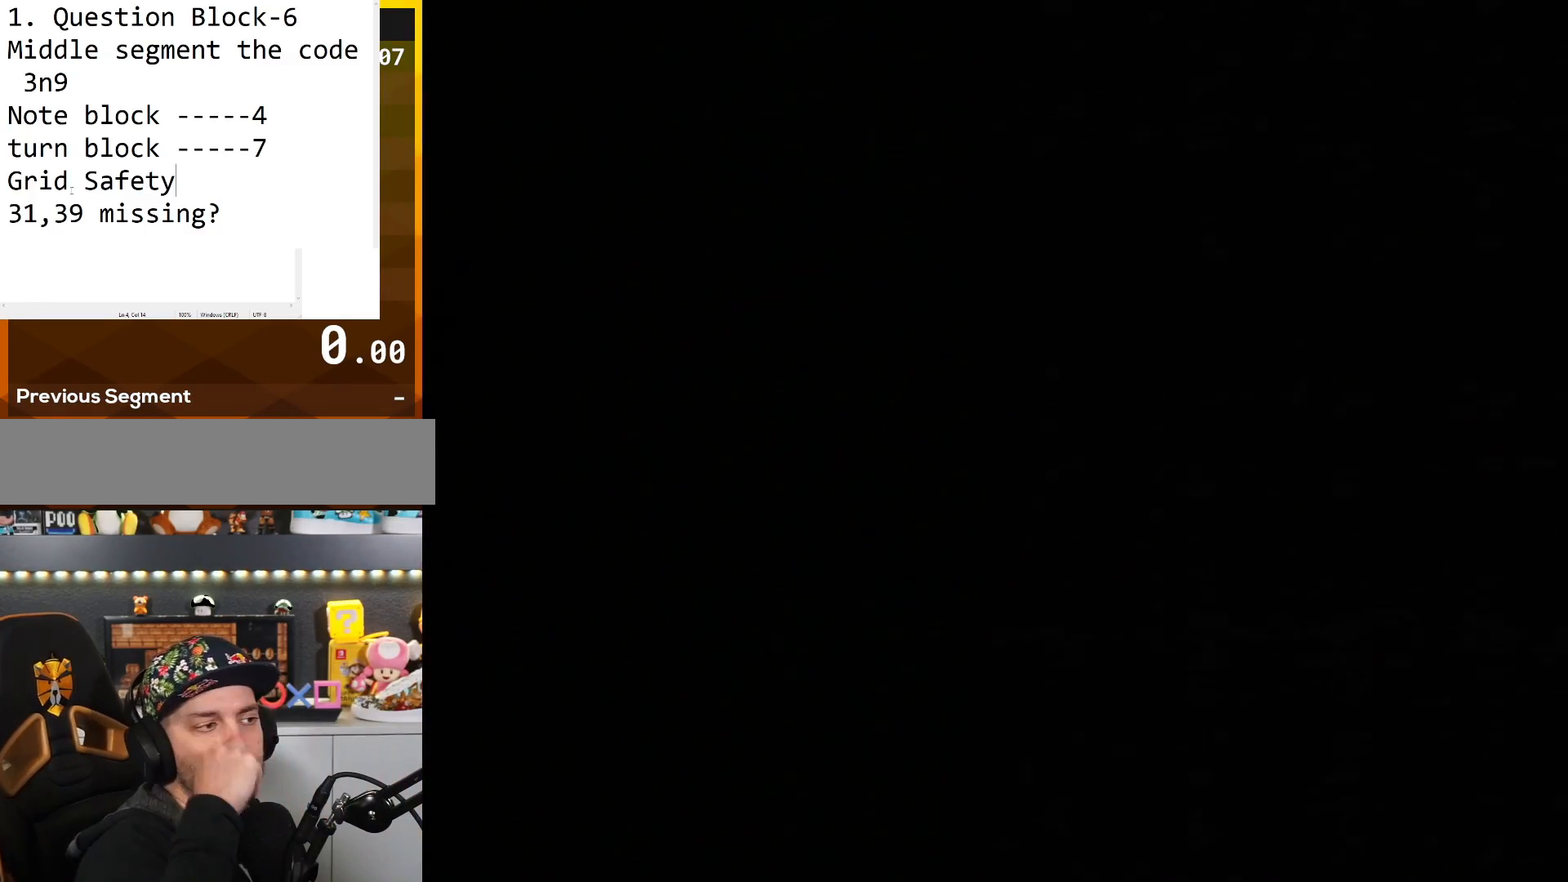
{"buttons": [], "events": []}
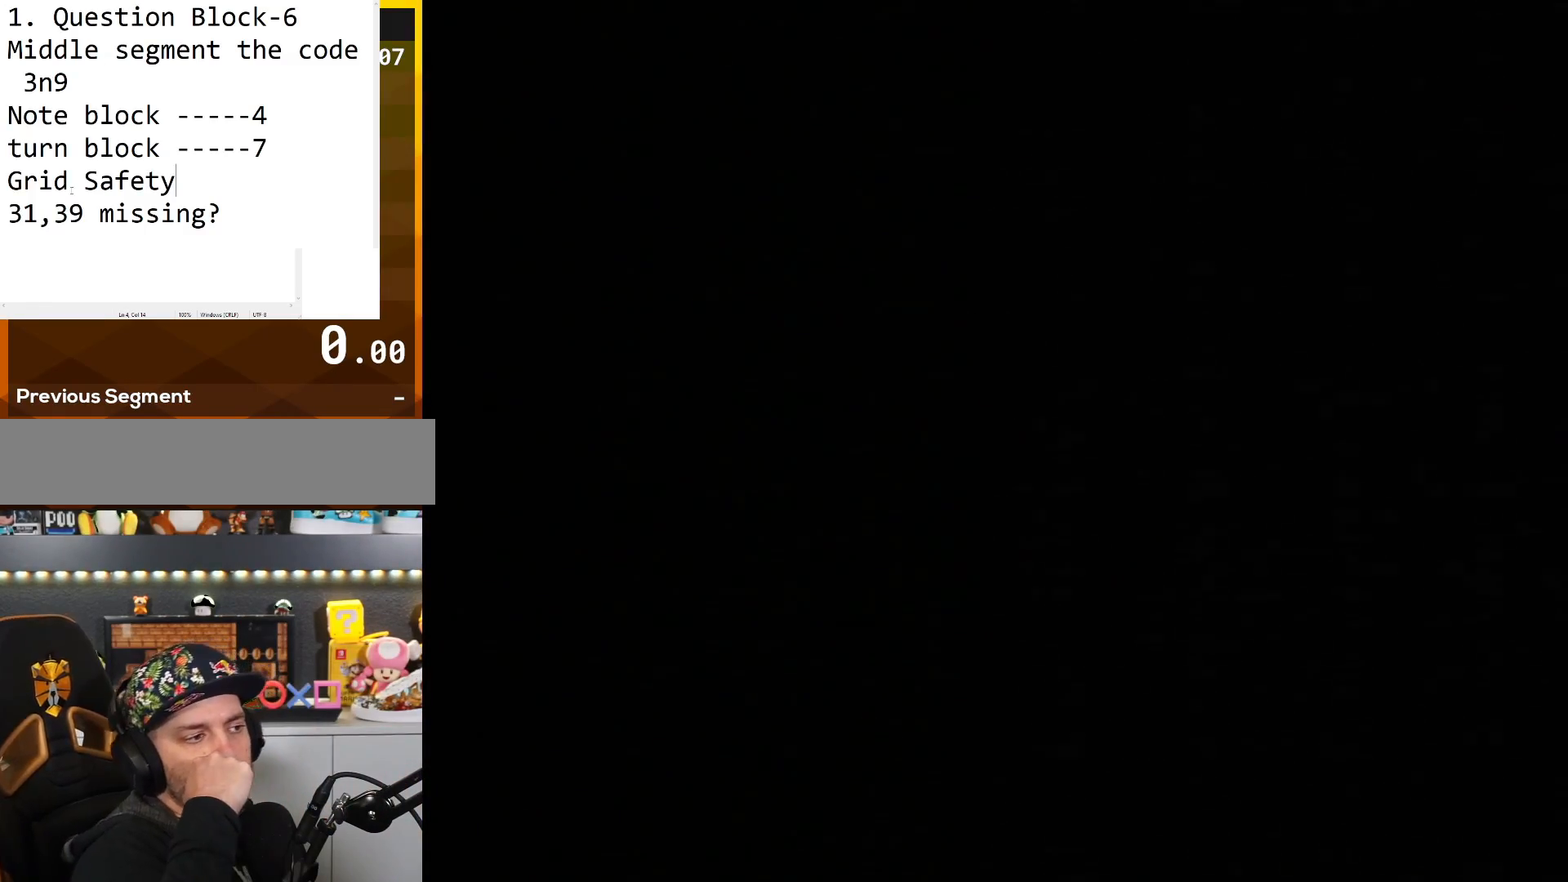
{"buttons": [], "events": []}
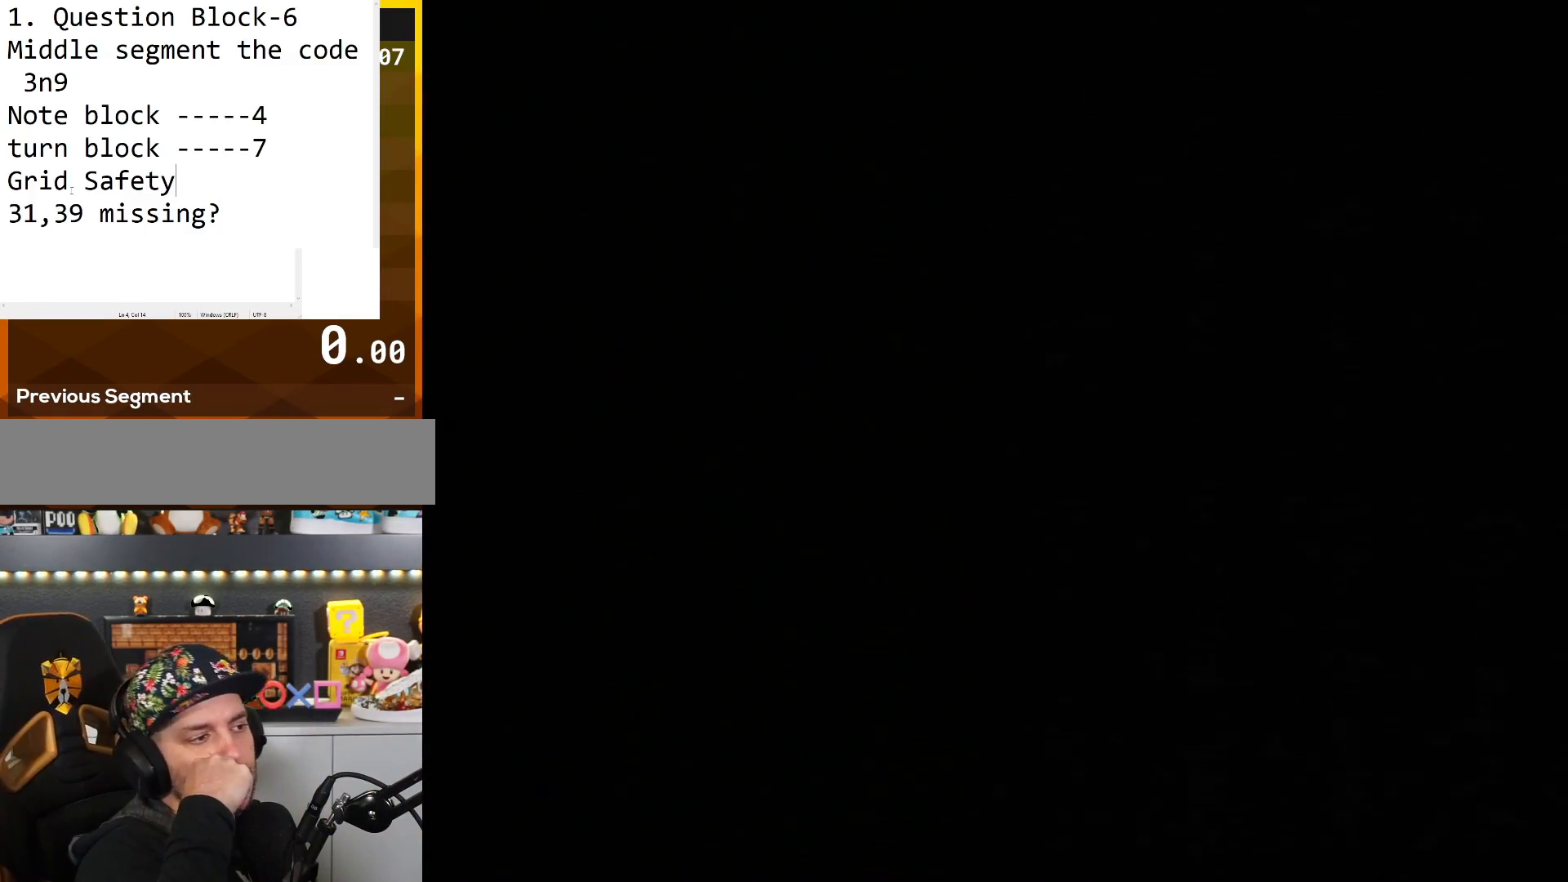
{"buttons": [], "events": []}
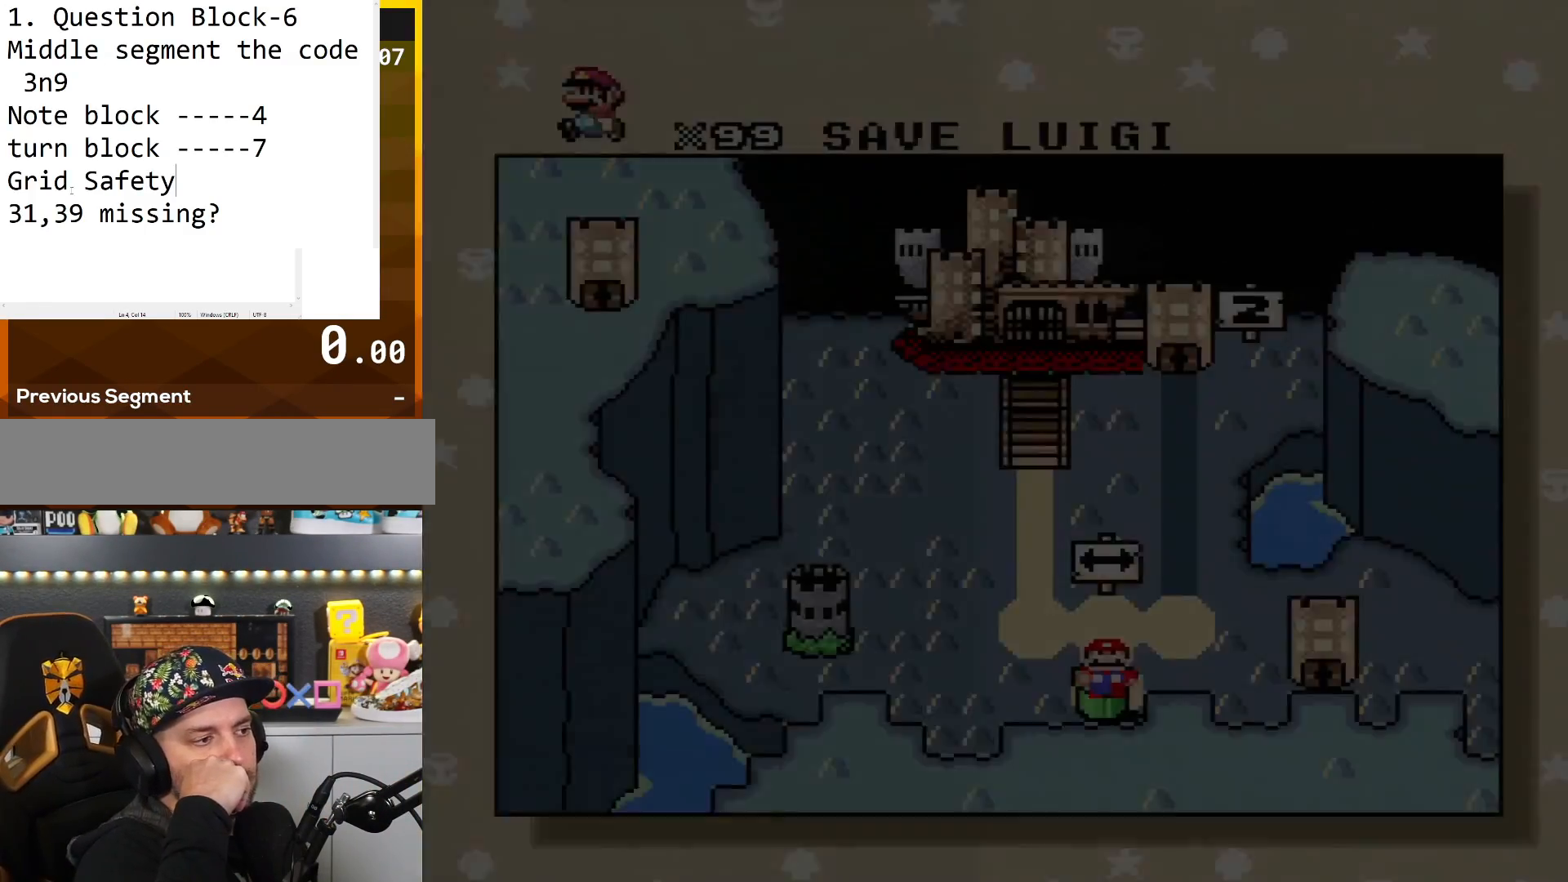
{"buttons": ["DPAD_UP"], "events": [[467, "DPAD_UP", "down"]]}
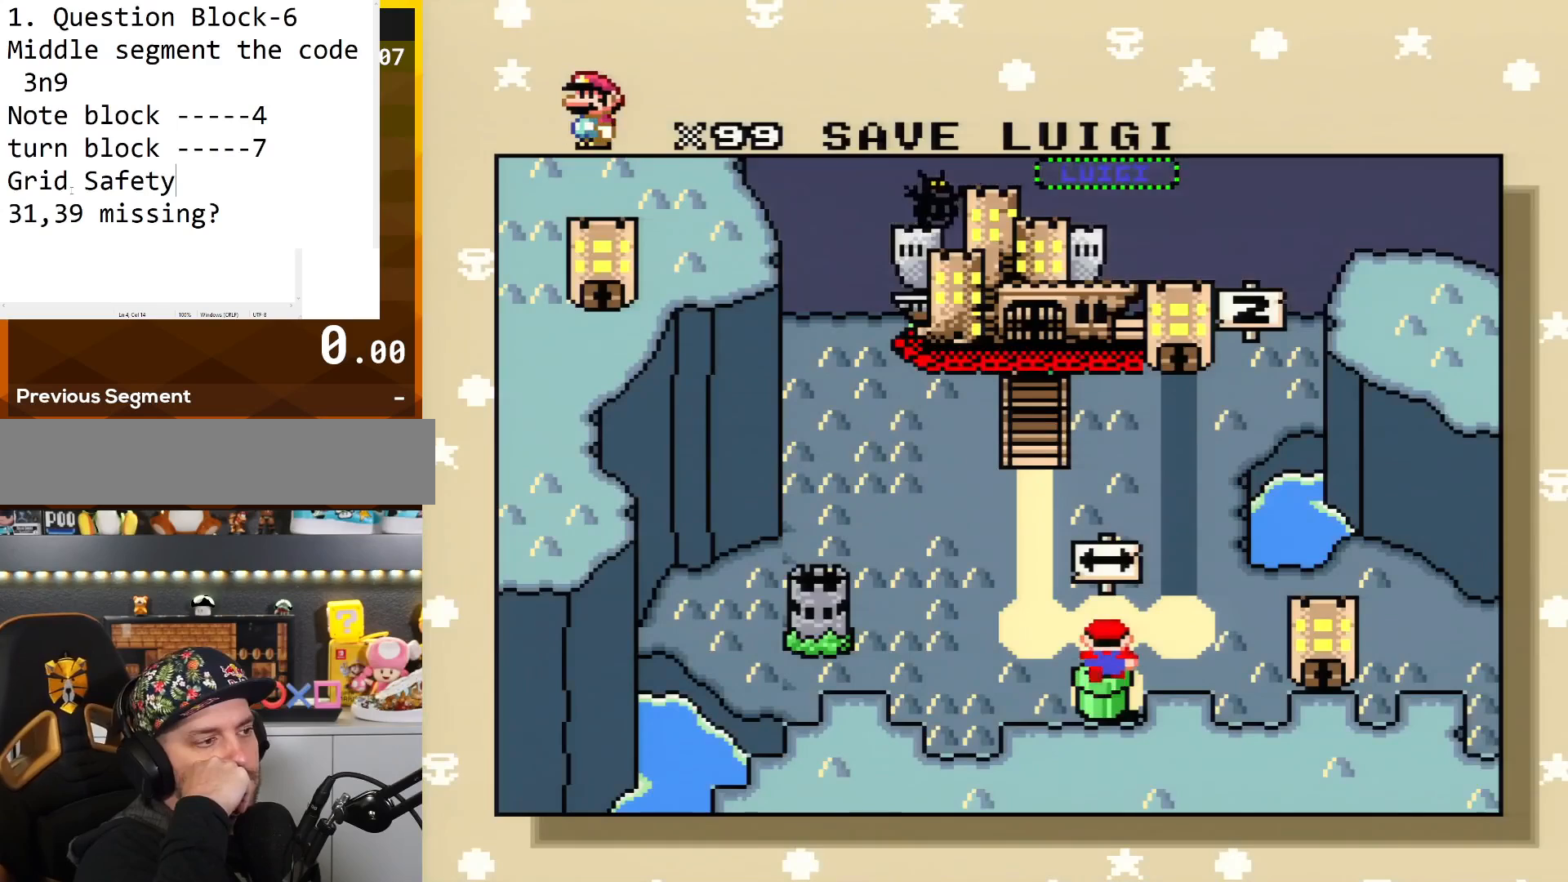
{"buttons": [], "events": [[117, "DPAD_UP", "up"], [283, "DPAD_LEFT", "down"], [400, "DPAD_LEFT", "up"]]}
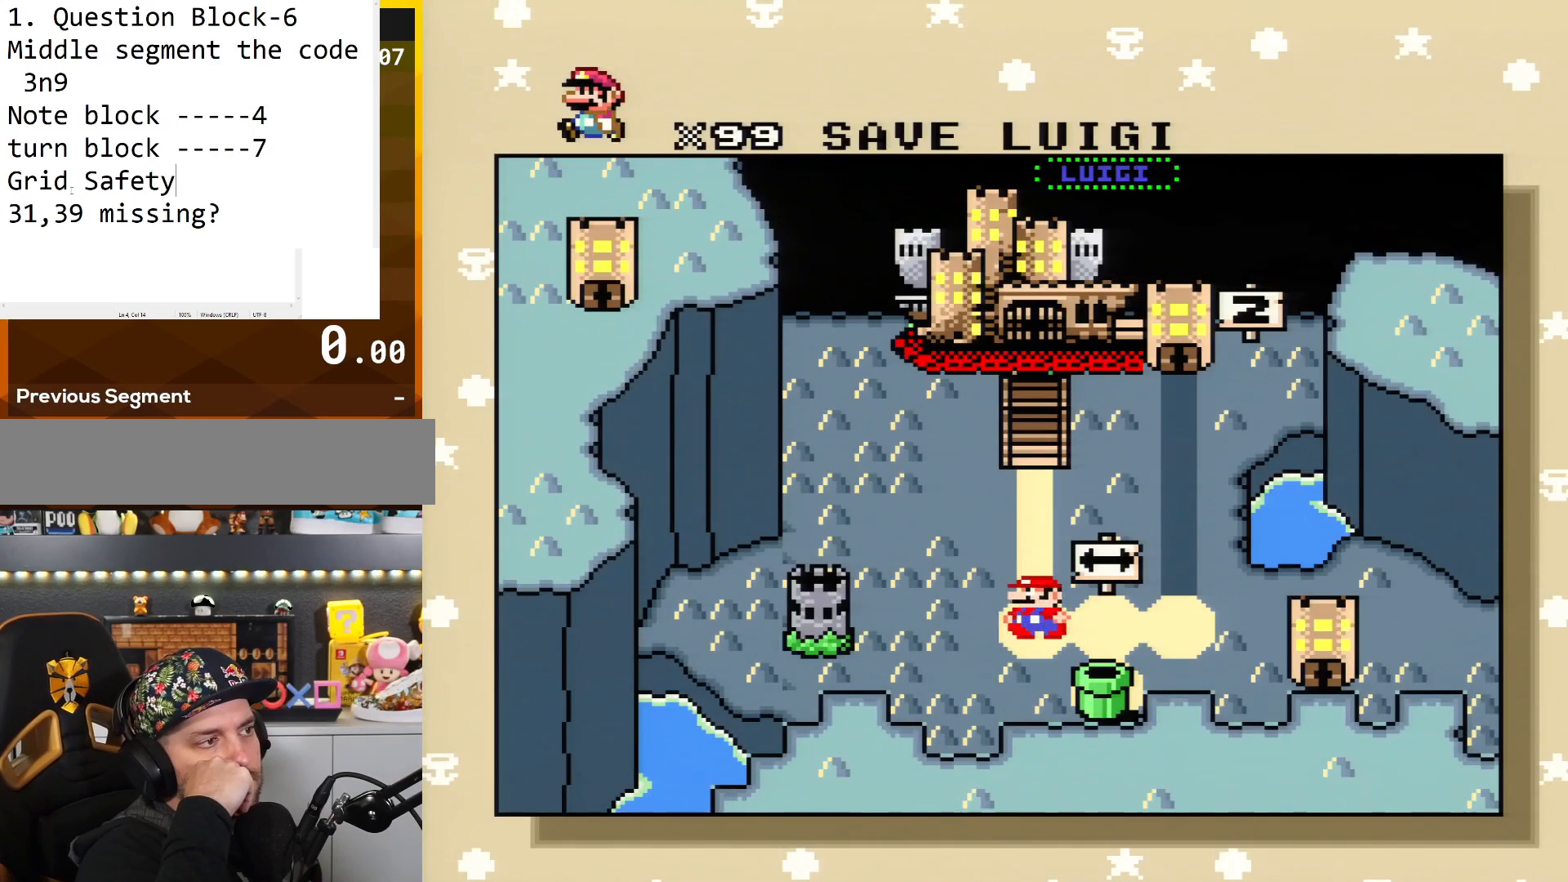
{"buttons": [], "events": [[67, "DPAD_UP", "down"], [184, "DPAD_UP", "up"]]}